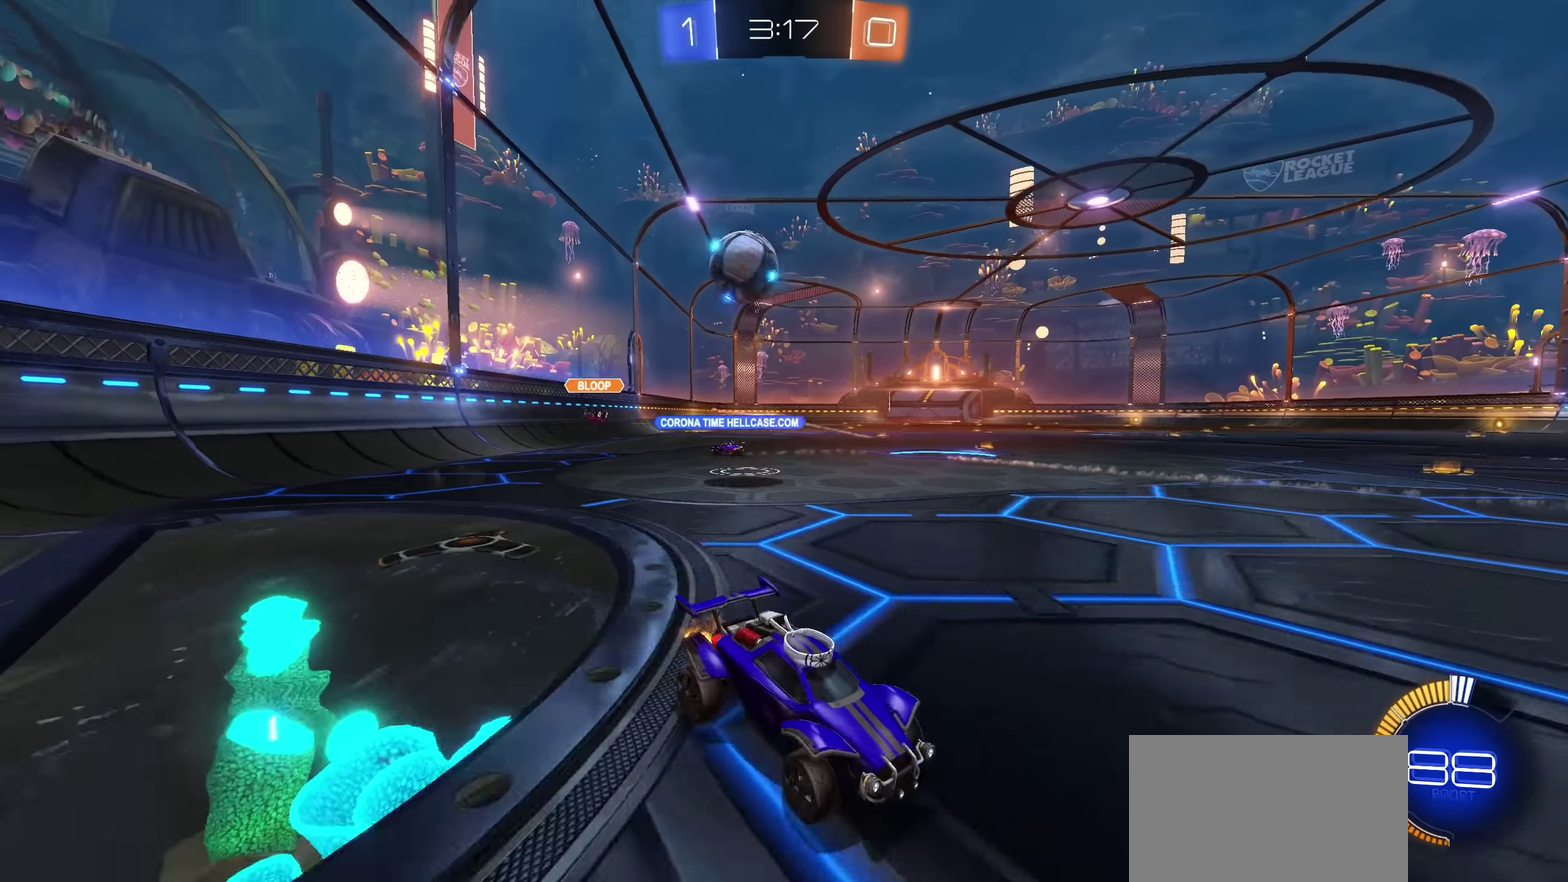
Gameplay with a controller (PlayStation layout); each line is a JSON object with the inputs held at the frame after it. "events" lists button and stick changes between this image and that frame as [ms after this image, input, new state], when the widget could be followed in between.
{"buttons": ["R2"], "left_stick": "center", "right_stick": "center", "events": [[100, "L1", "down"], [183, "CROSS", "down"], [200, "L1", "up"], [417, "left_stick", "up-right"], [433, "CROSS", "up"], [467, "left_stick", "center"]]}
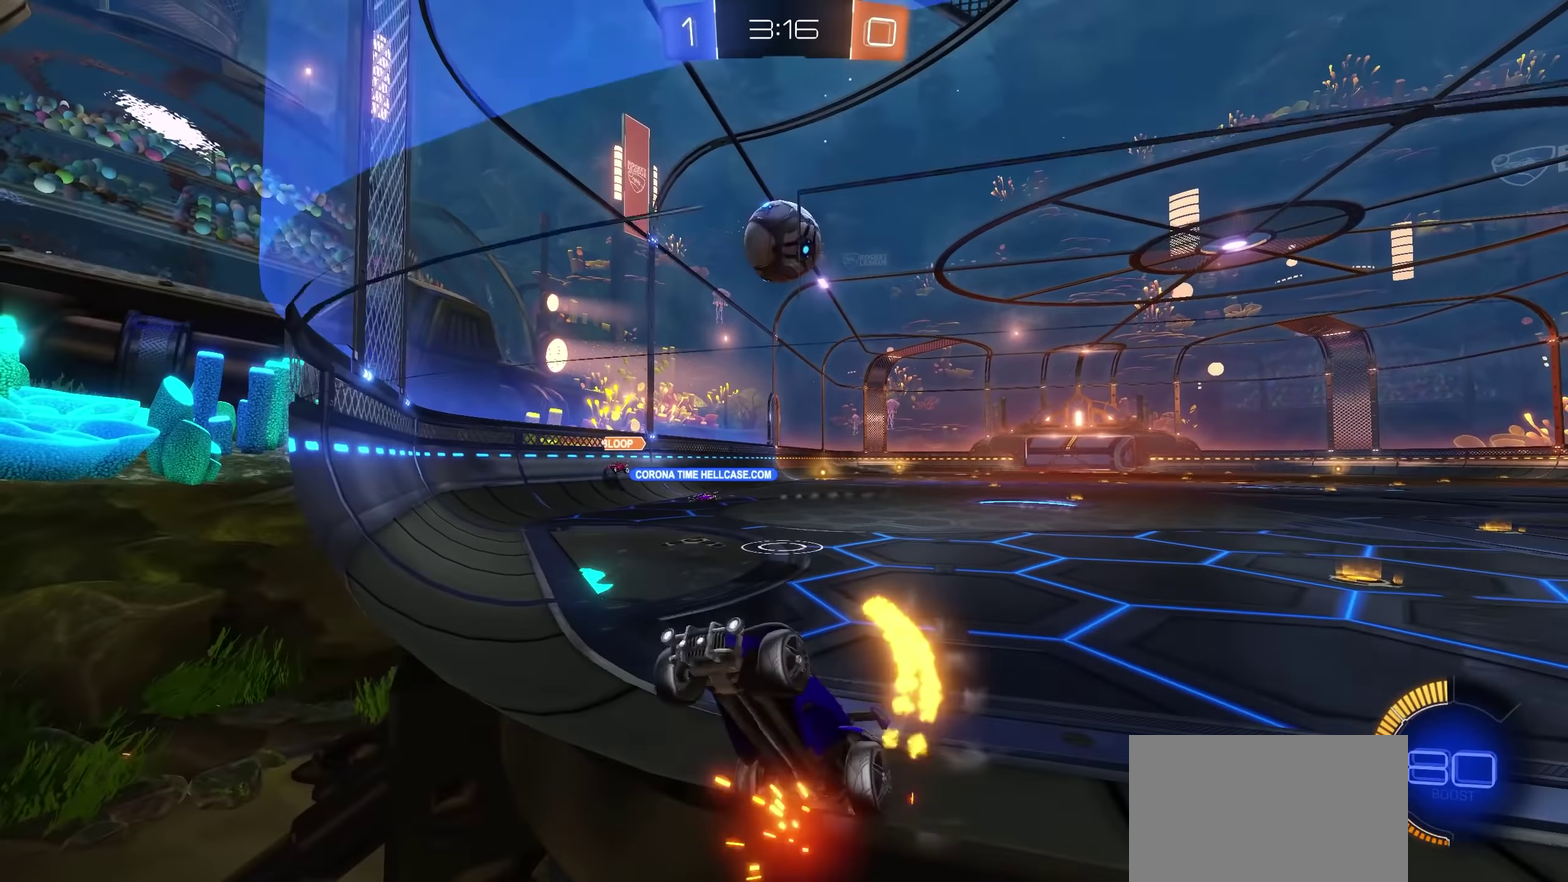
{"buttons": ["R2"], "left_stick": "right", "right_stick": "center", "events": [[50, "CROSS", "down"], [167, "CROSS", "up"], [233, "CROSS", "down"], [433, "left_stick", "right"], [467, "CROSS", "up"]]}
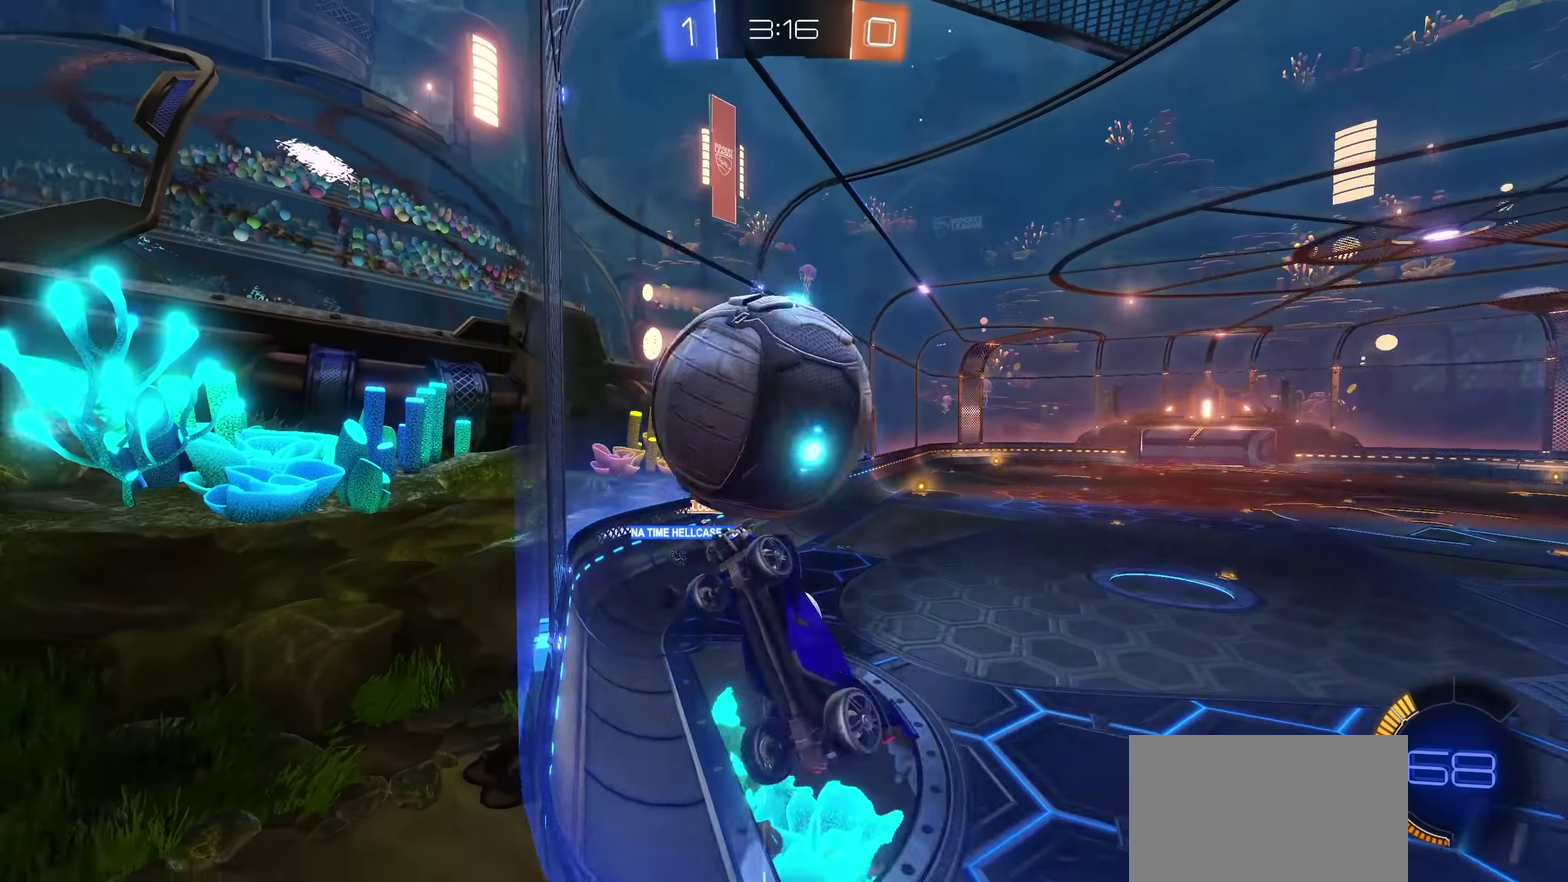
{"buttons": ["R2"], "left_stick": "right", "right_stick": "center", "events": [[283, "L1", "down"], [400, "L1", "up"]]}
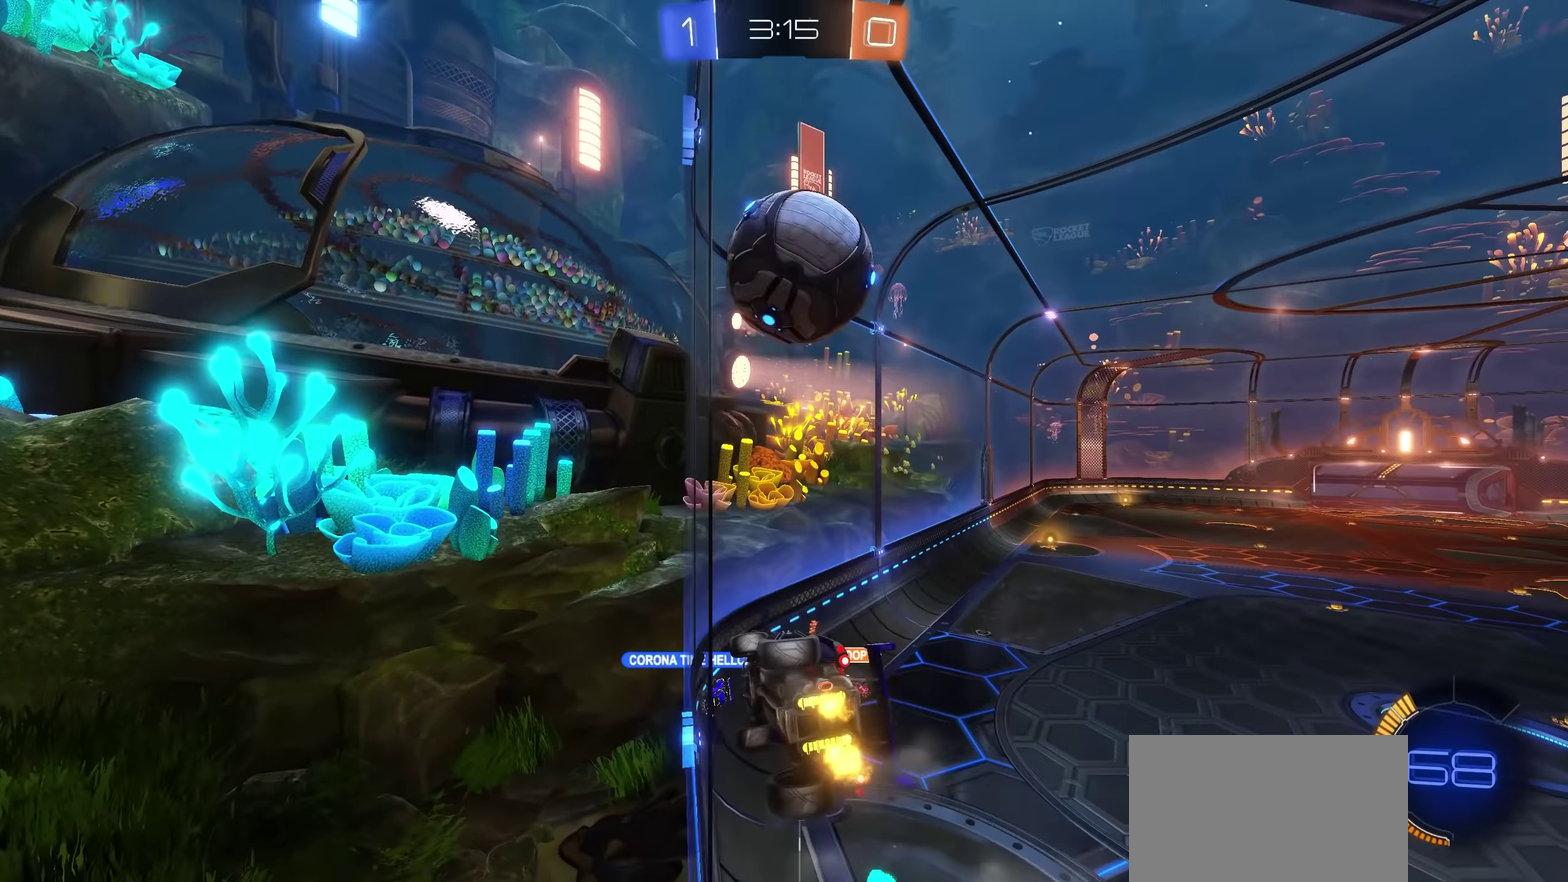
{"buttons": ["R2"], "left_stick": "right", "right_stick": "center", "events": []}
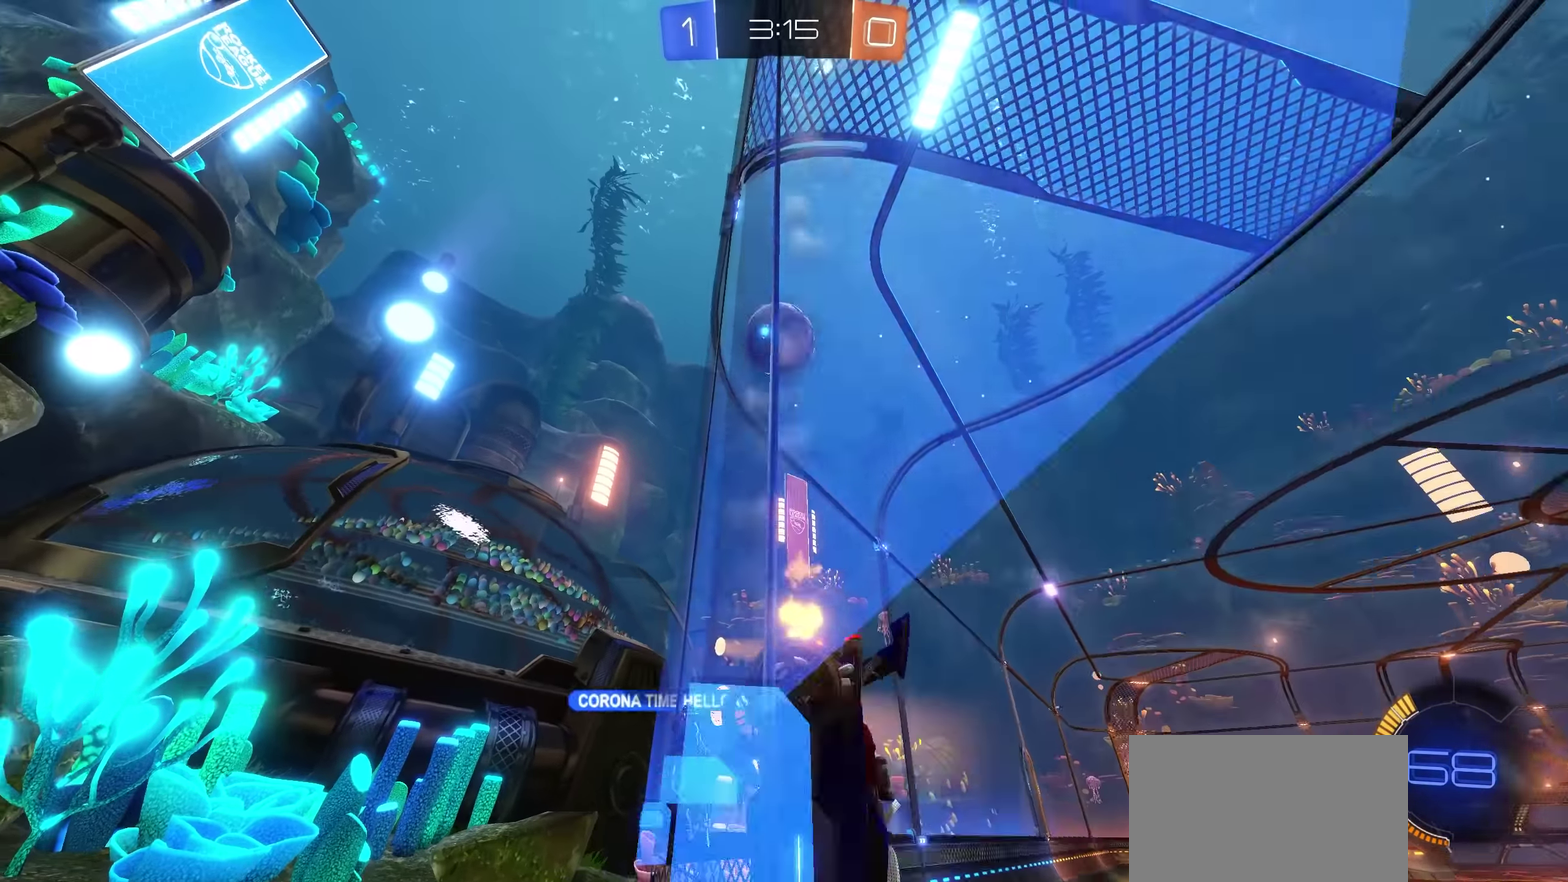
{"buttons": ["L1", "R2"], "left_stick": "left", "right_stick": "center", "events": [[167, "left_stick", "up-right"], [267, "left_stick", "left"], [500, "L1", "down"]]}
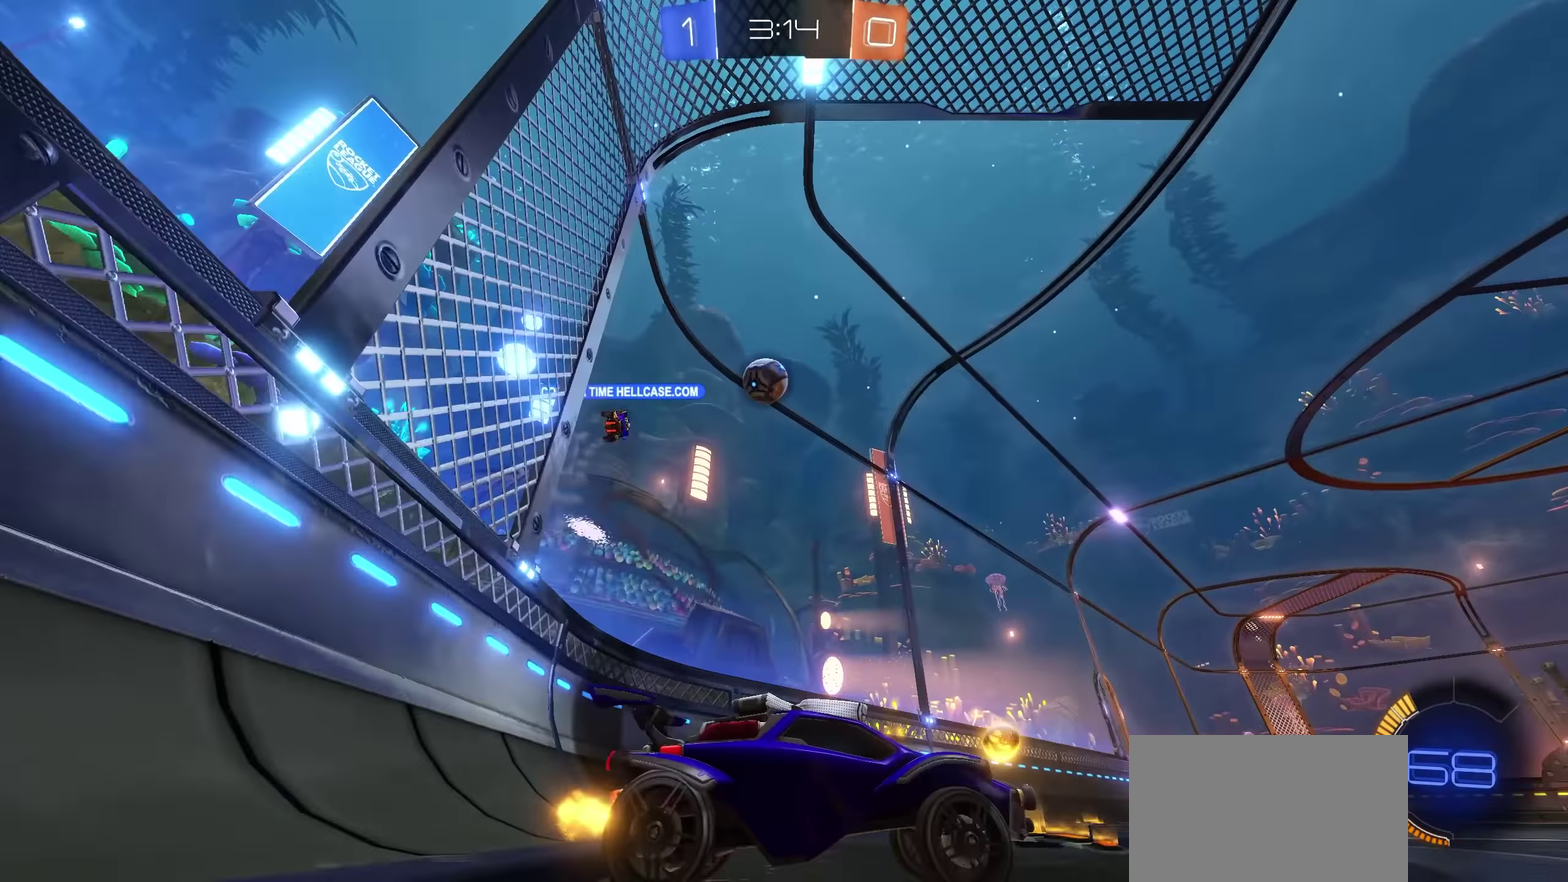
{"buttons": ["R2"], "left_stick": "center", "right_stick": "center", "events": [[67, "L1", "up"], [317, "left_stick", "center"]]}
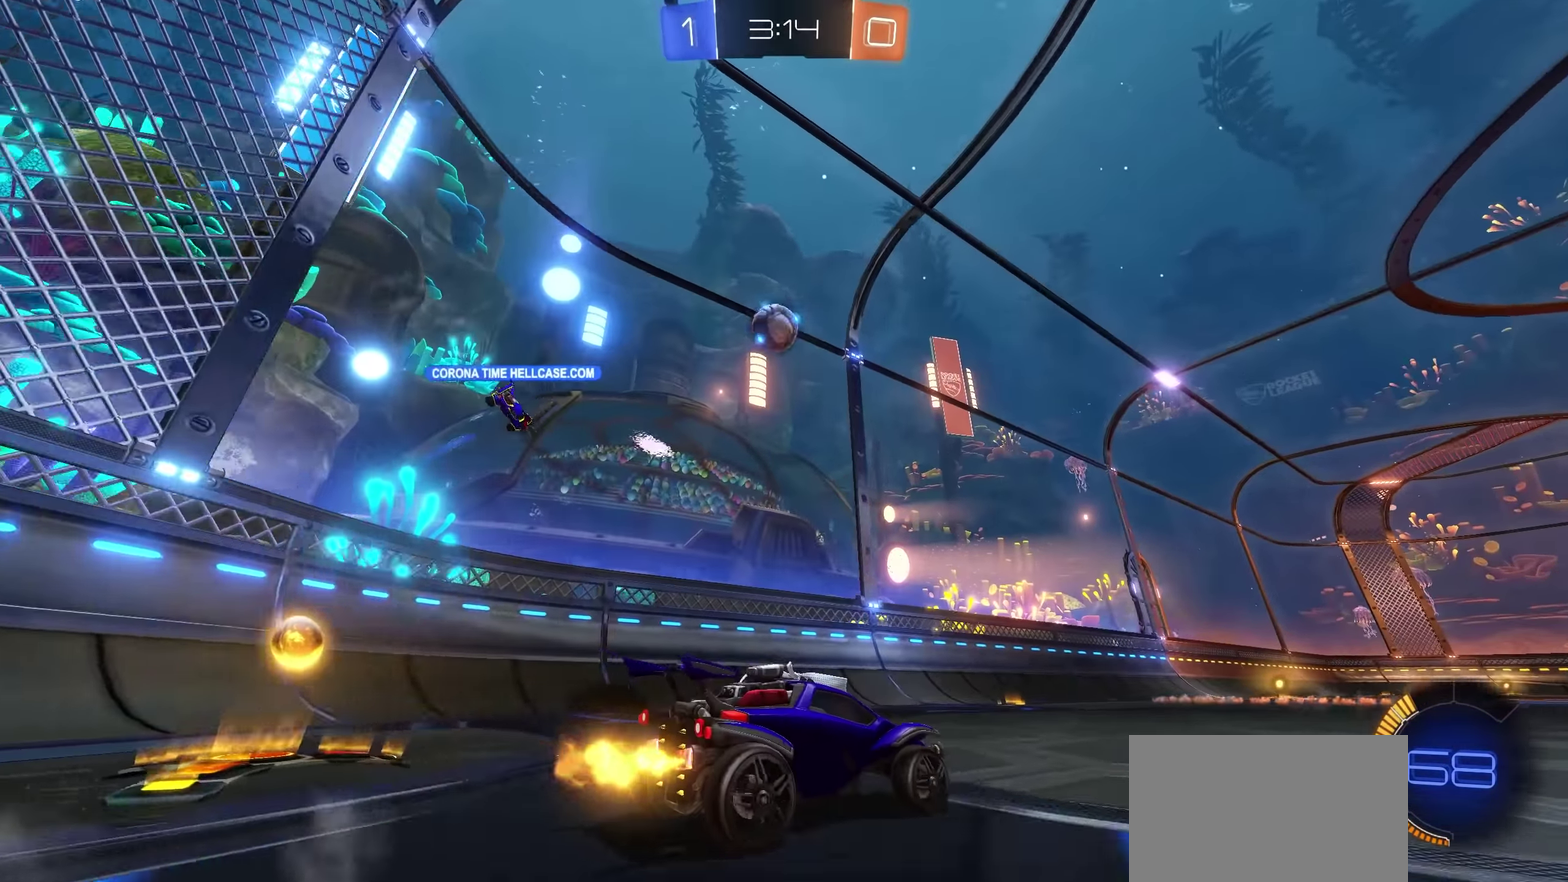
{"buttons": ["R2"], "left_stick": "right", "right_stick": "center", "events": [[33, "left_stick", "right"]]}
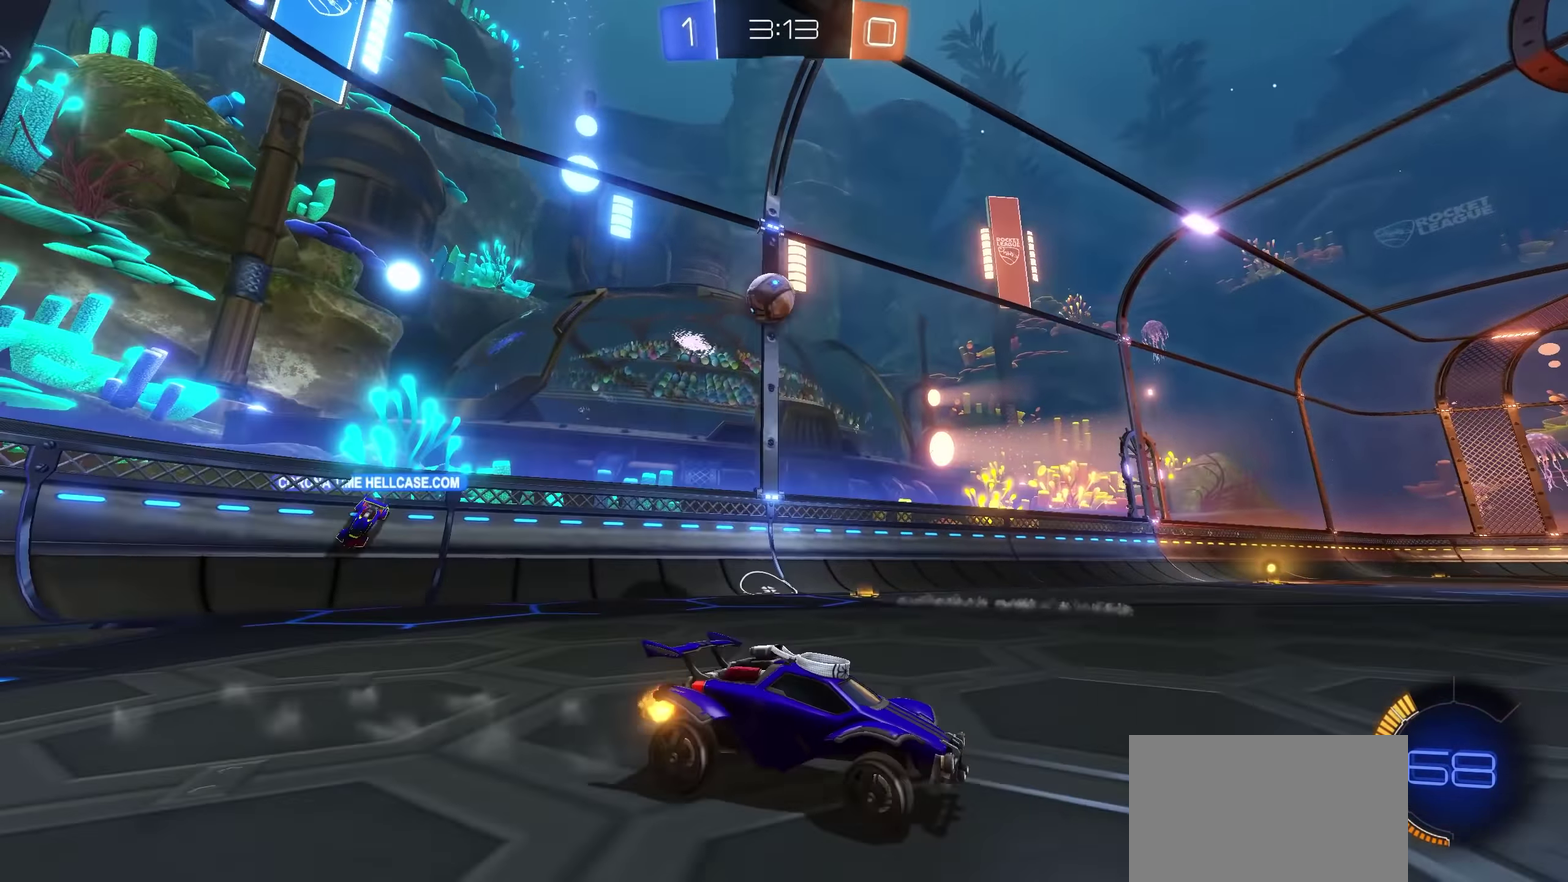
{"buttons": ["L1", "R2"], "left_stick": "left", "right_stick": "center", "events": [[33, "left_stick", "center"], [133, "left_stick", "left"], [417, "L1", "down"]]}
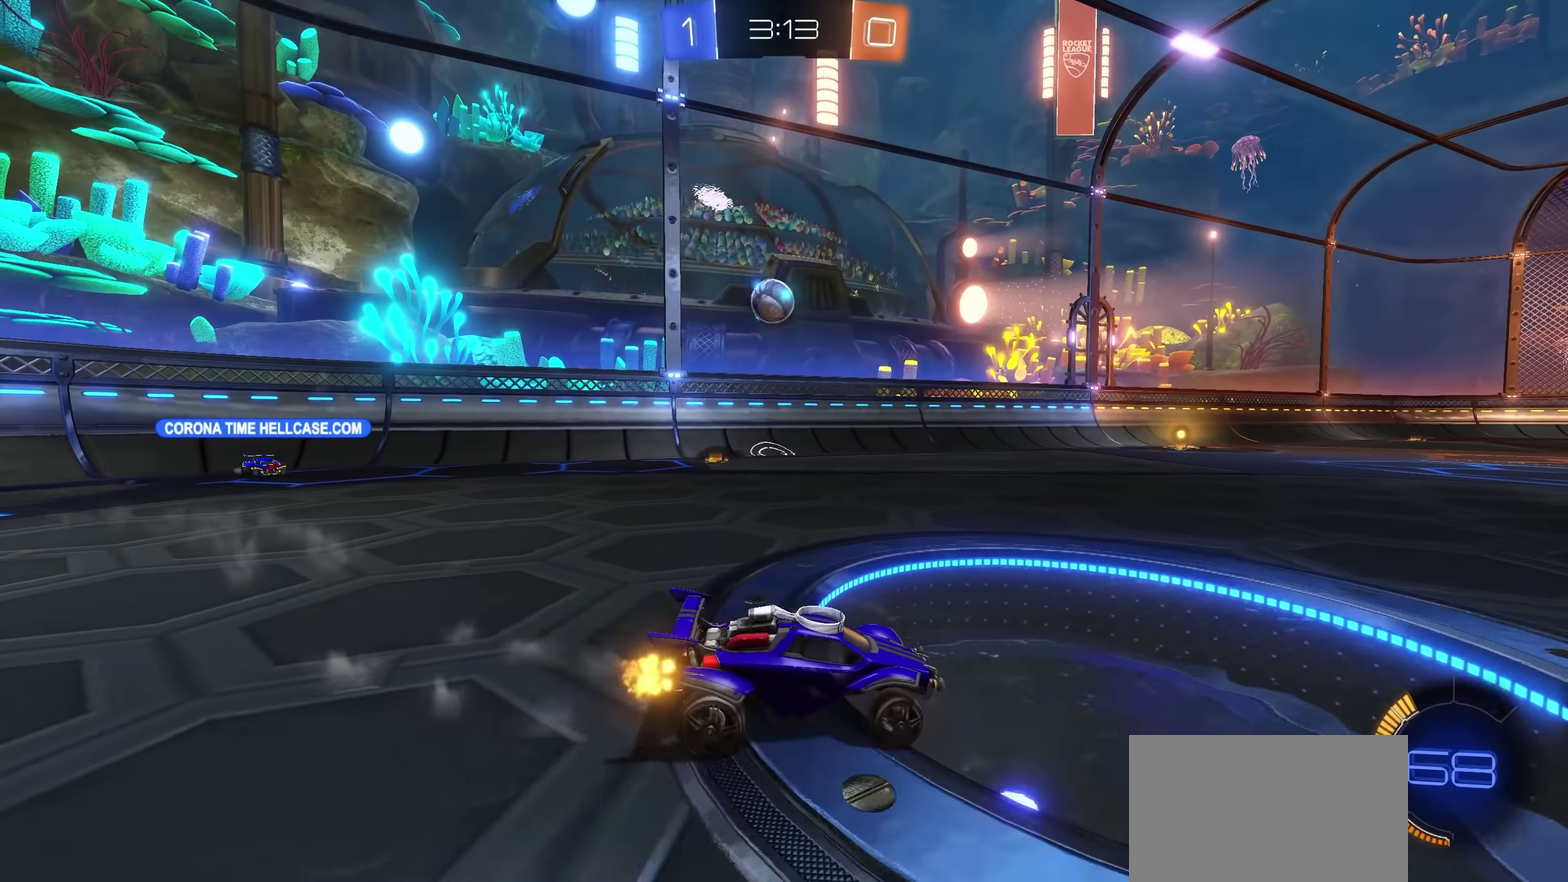
{"buttons": ["R2"], "left_stick": "right", "right_stick": "center", "events": [[34, "L1", "up"], [117, "CROSS", "down"], [334, "CROSS", "up"], [400, "left_stick", "center"], [484, "left_stick", "right"]]}
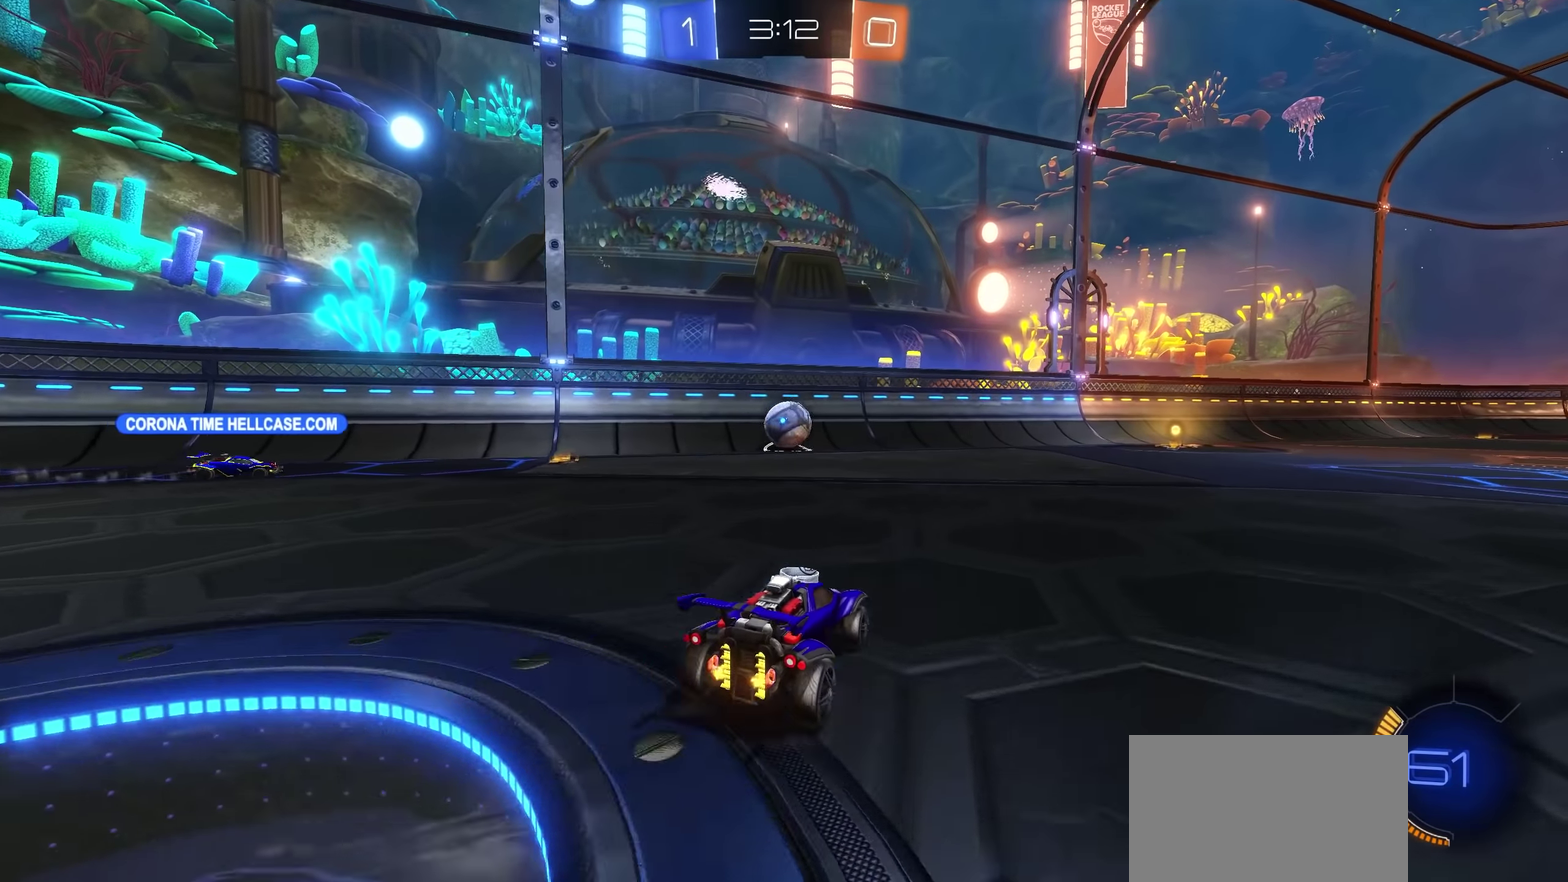
{"buttons": ["R2"], "left_stick": "right", "right_stick": "center", "events": [[67, "L1", "down"], [200, "L1", "up"]]}
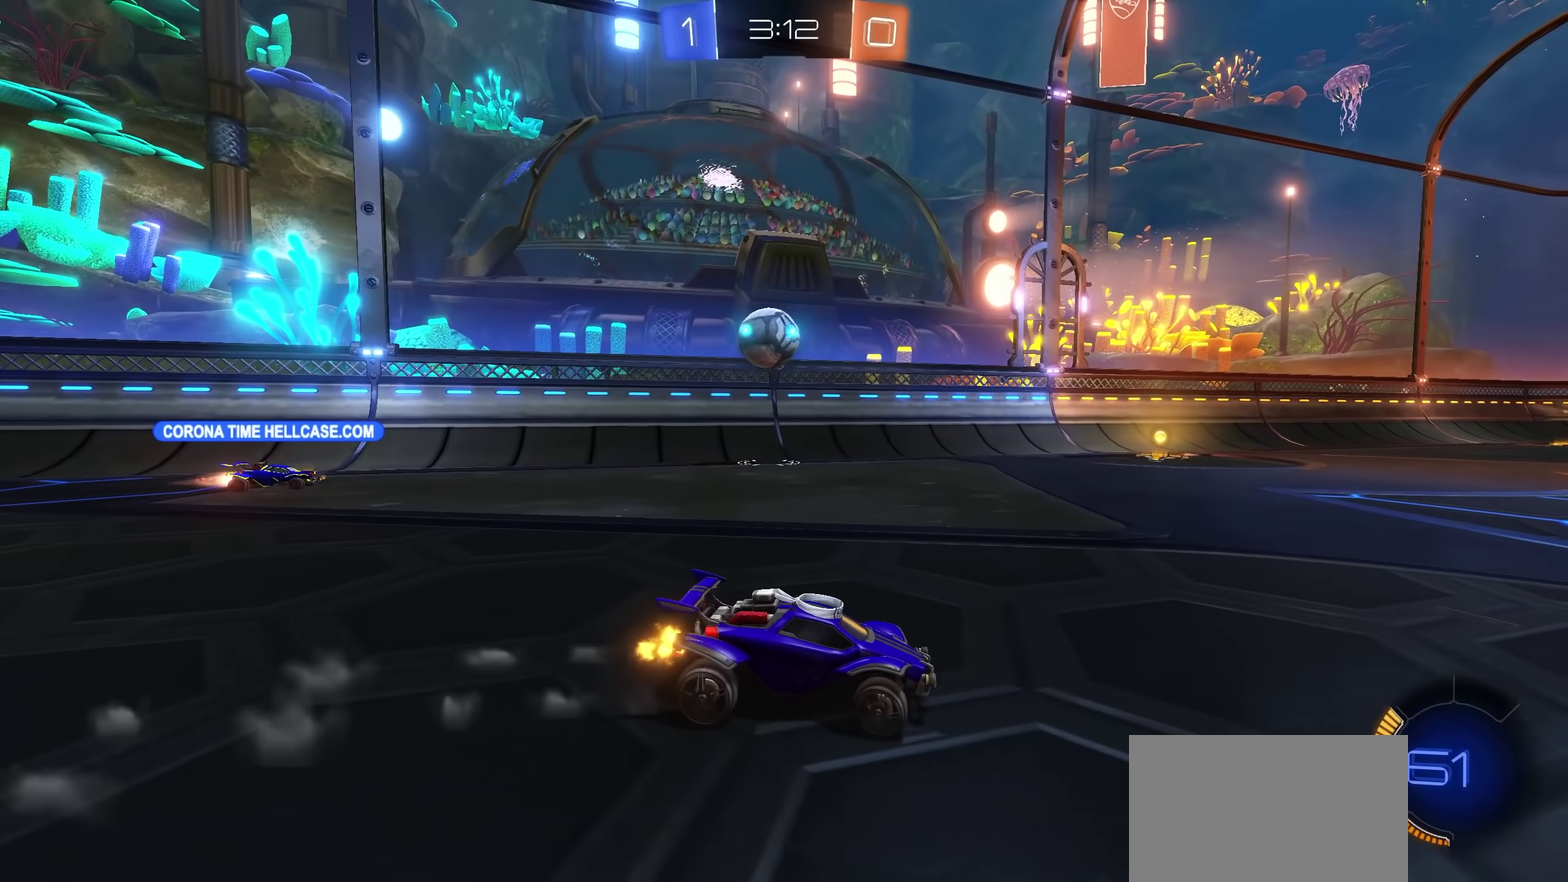
{"buttons": ["R2"], "left_stick": "center", "right_stick": "center", "events": [[434, "left_stick", "center"]]}
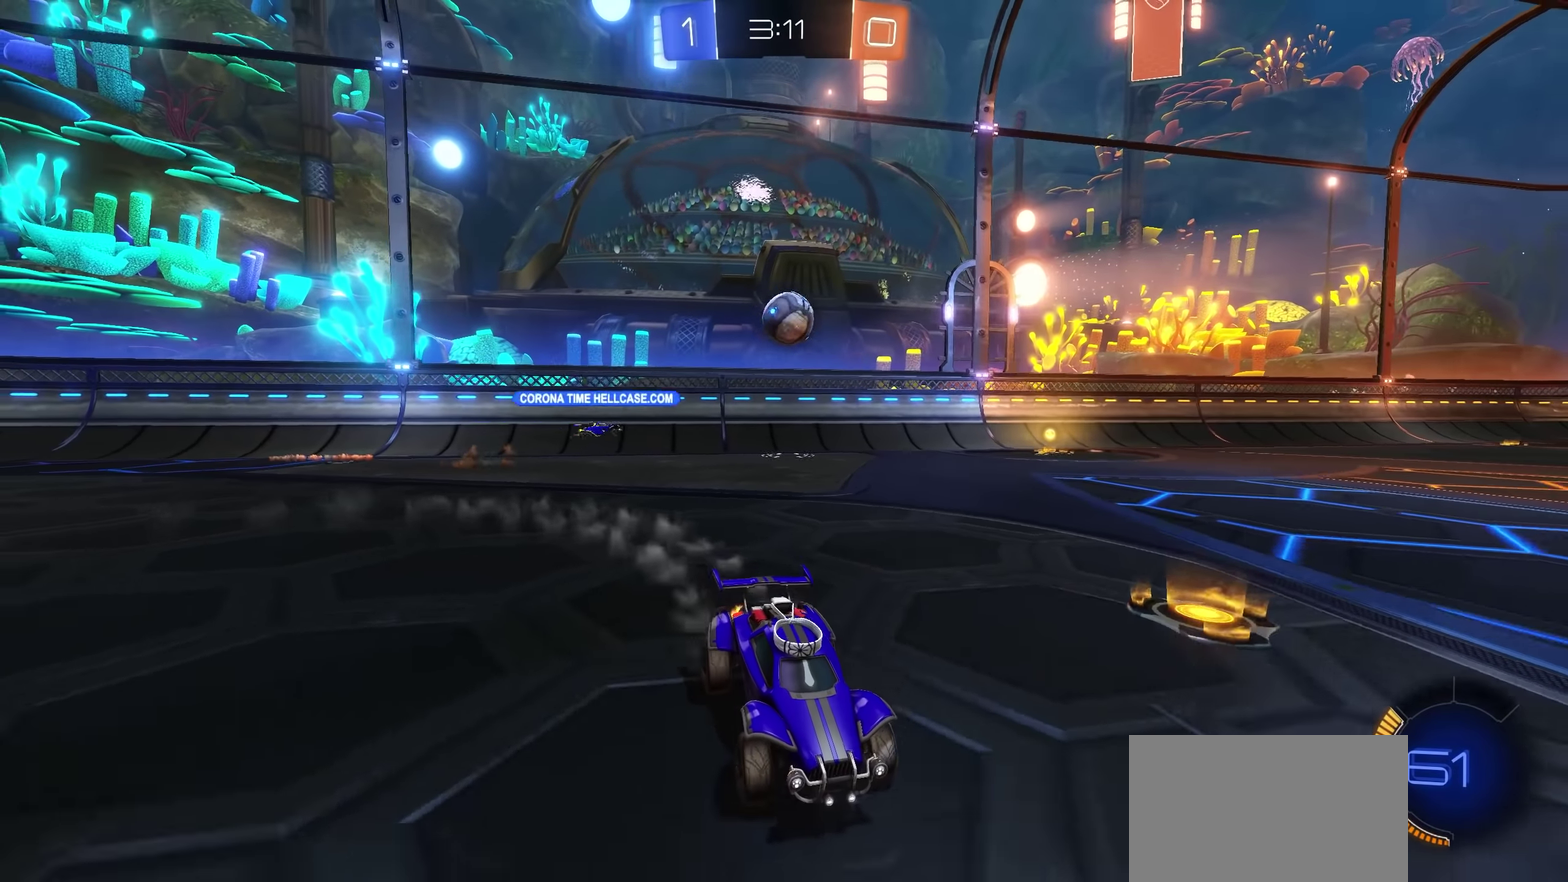
{"buttons": ["R2"], "left_stick": "left", "right_stick": "center", "events": [[167, "left_stick", "left"]]}
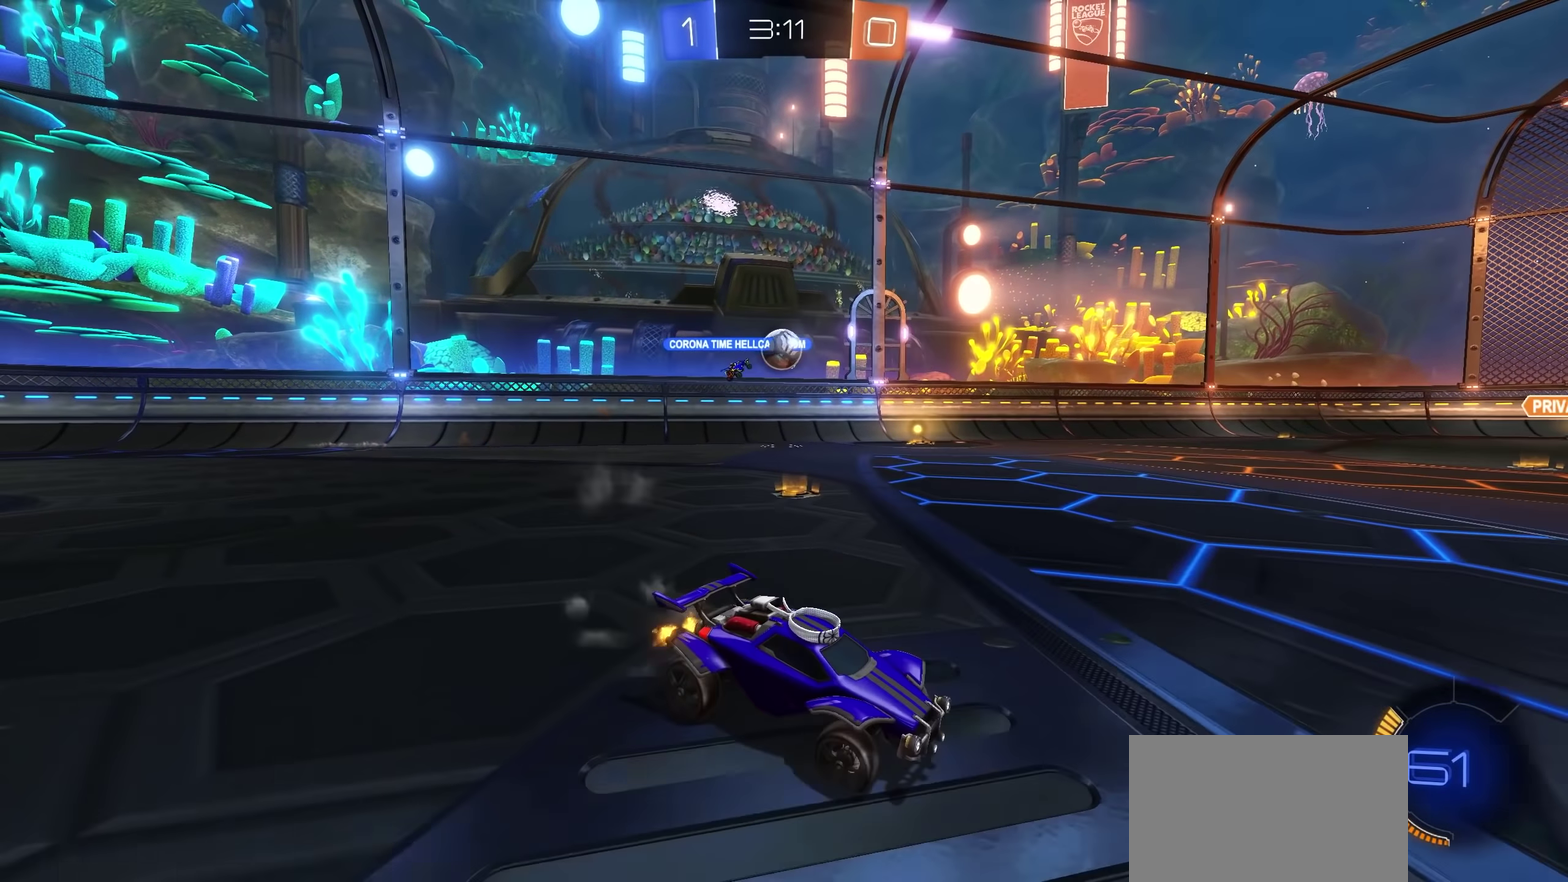
{"buttons": ["R2"], "left_stick": "left", "right_stick": "center", "events": []}
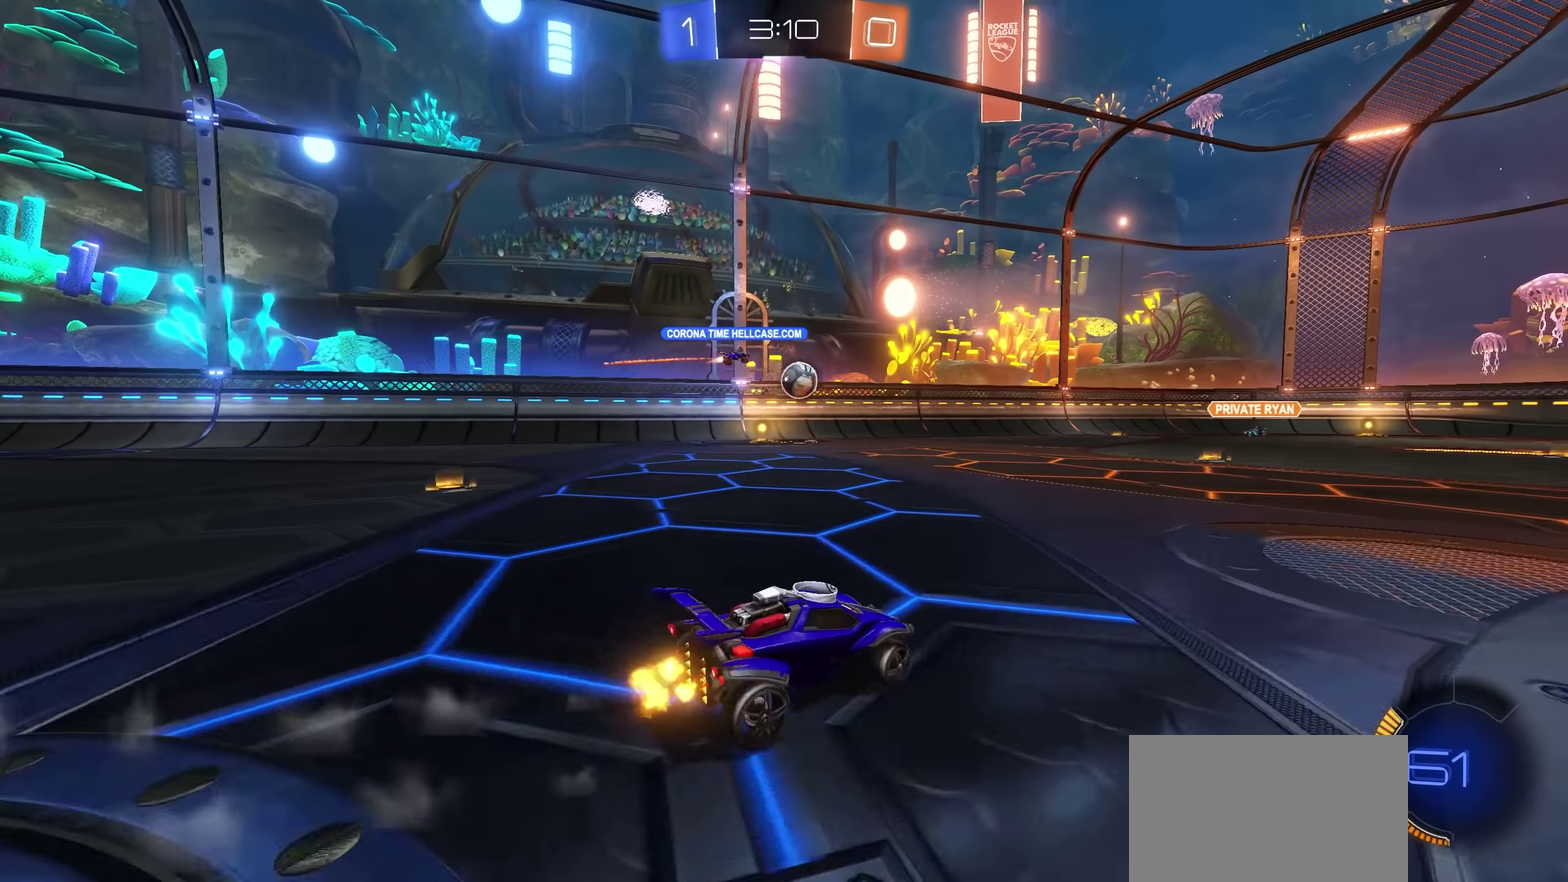
{"buttons": ["R2"], "left_stick": "left", "right_stick": "center", "events": []}
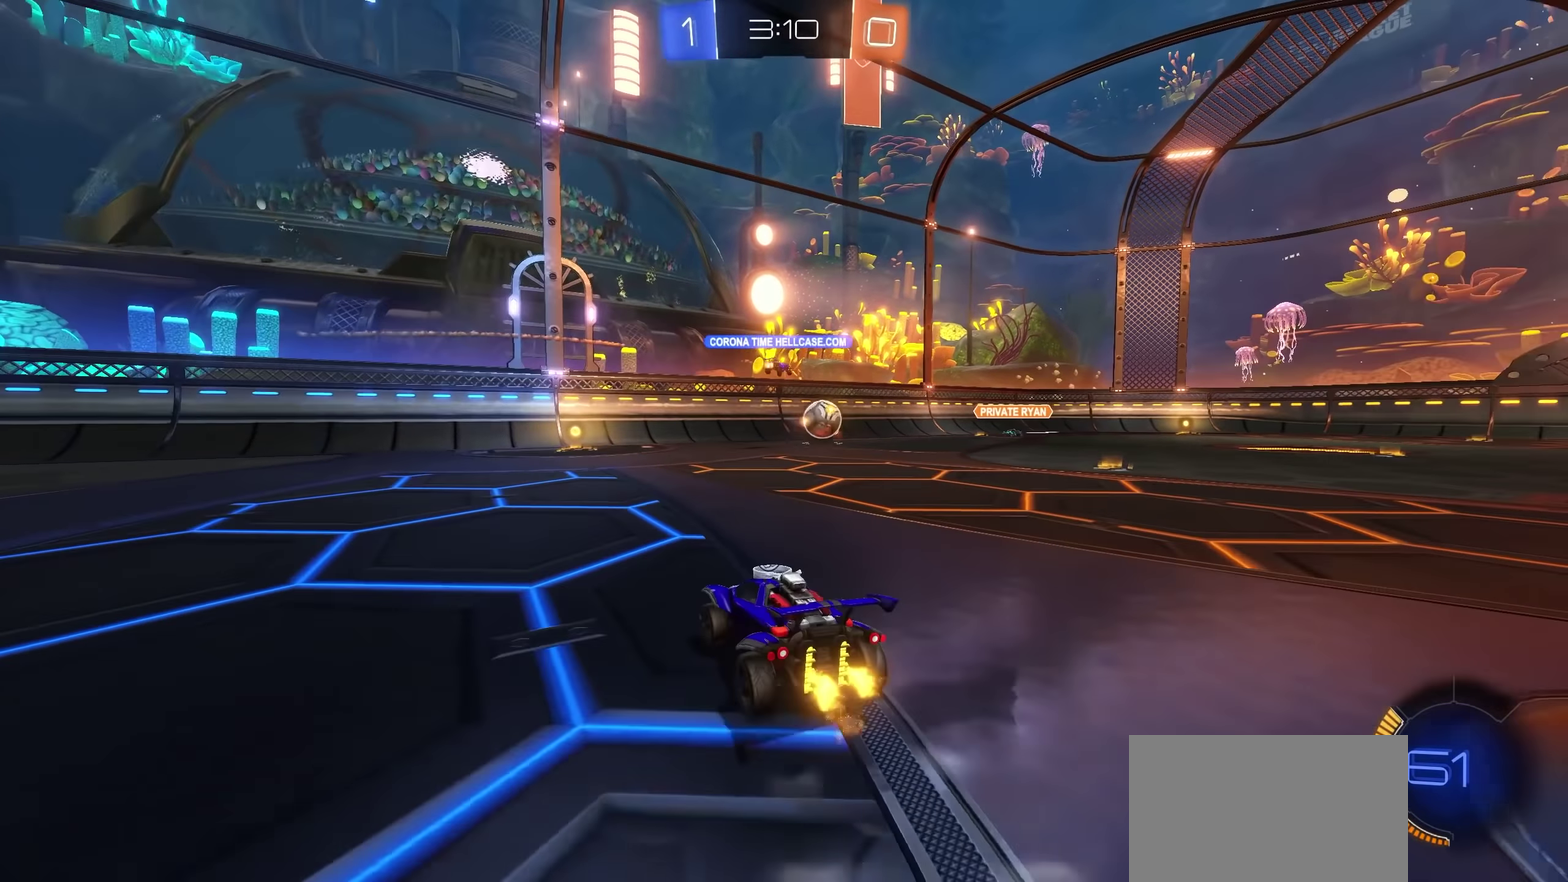
{"buttons": ["R2"], "left_stick": "left", "right_stick": "center", "events": [[67, "CROSS", "down"], [250, "CROSS", "up"]]}
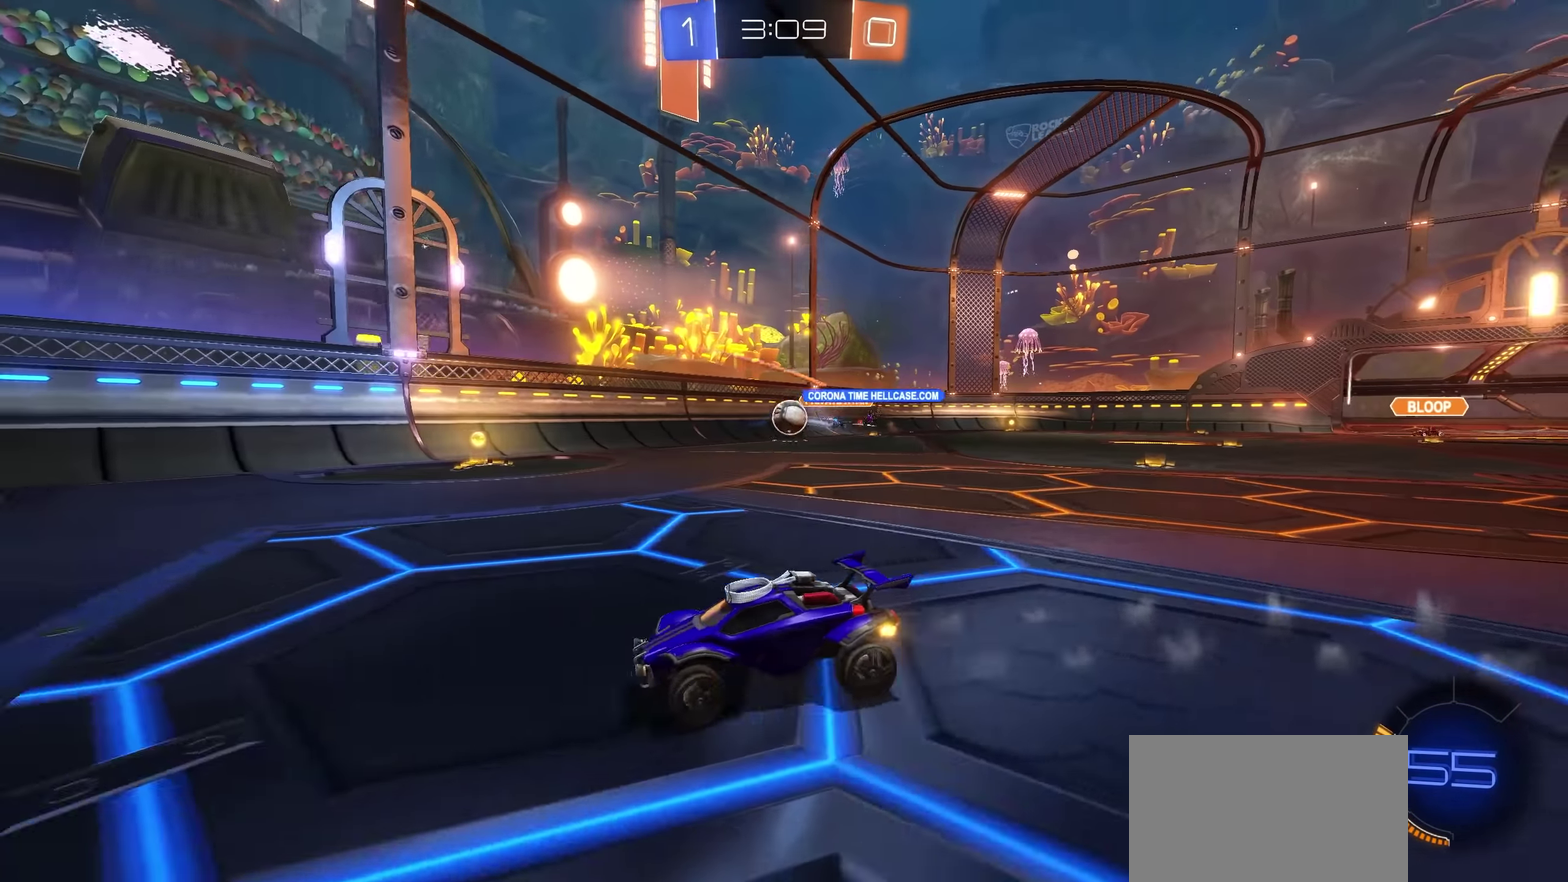
{"buttons": ["R2"], "left_stick": "center", "right_stick": "center", "events": [[167, "left_stick", "center"], [217, "left_stick", "right"], [300, "left_stick", "center"], [384, "CROSS", "down"], [500, "CROSS", "up"]]}
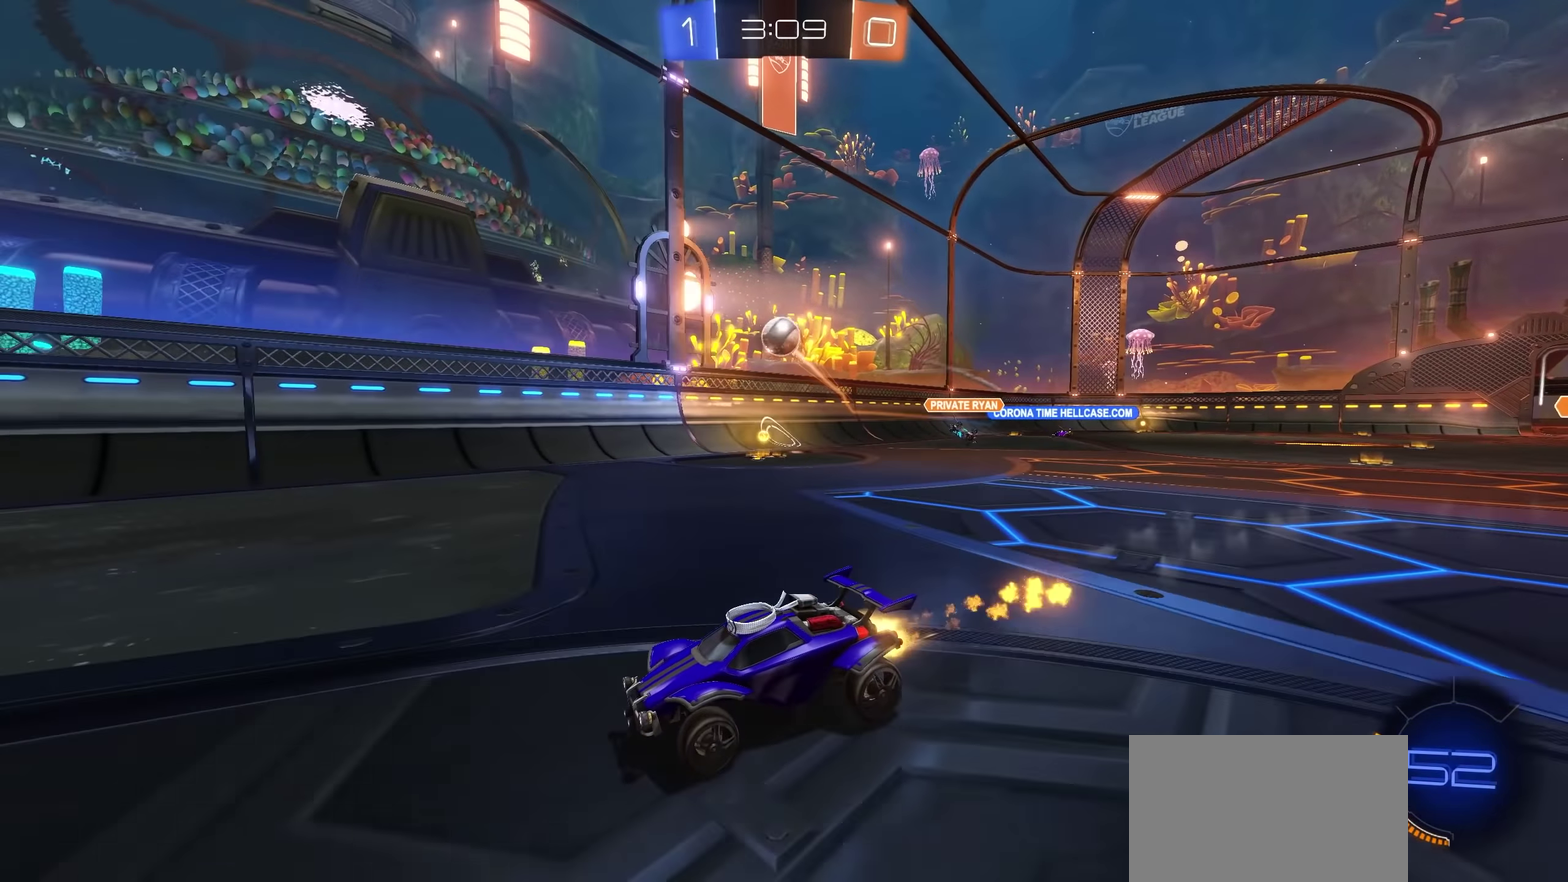
{"buttons": ["CROSS", "R2"], "left_stick": "left", "right_stick": "center", "events": [[100, "TRIANGLE", "down"], [167, "left_stick", "right"], [200, "TRIANGLE", "up"], [234, "CROSS", "down"], [267, "left_stick", "center"], [500, "left_stick", "left"]]}
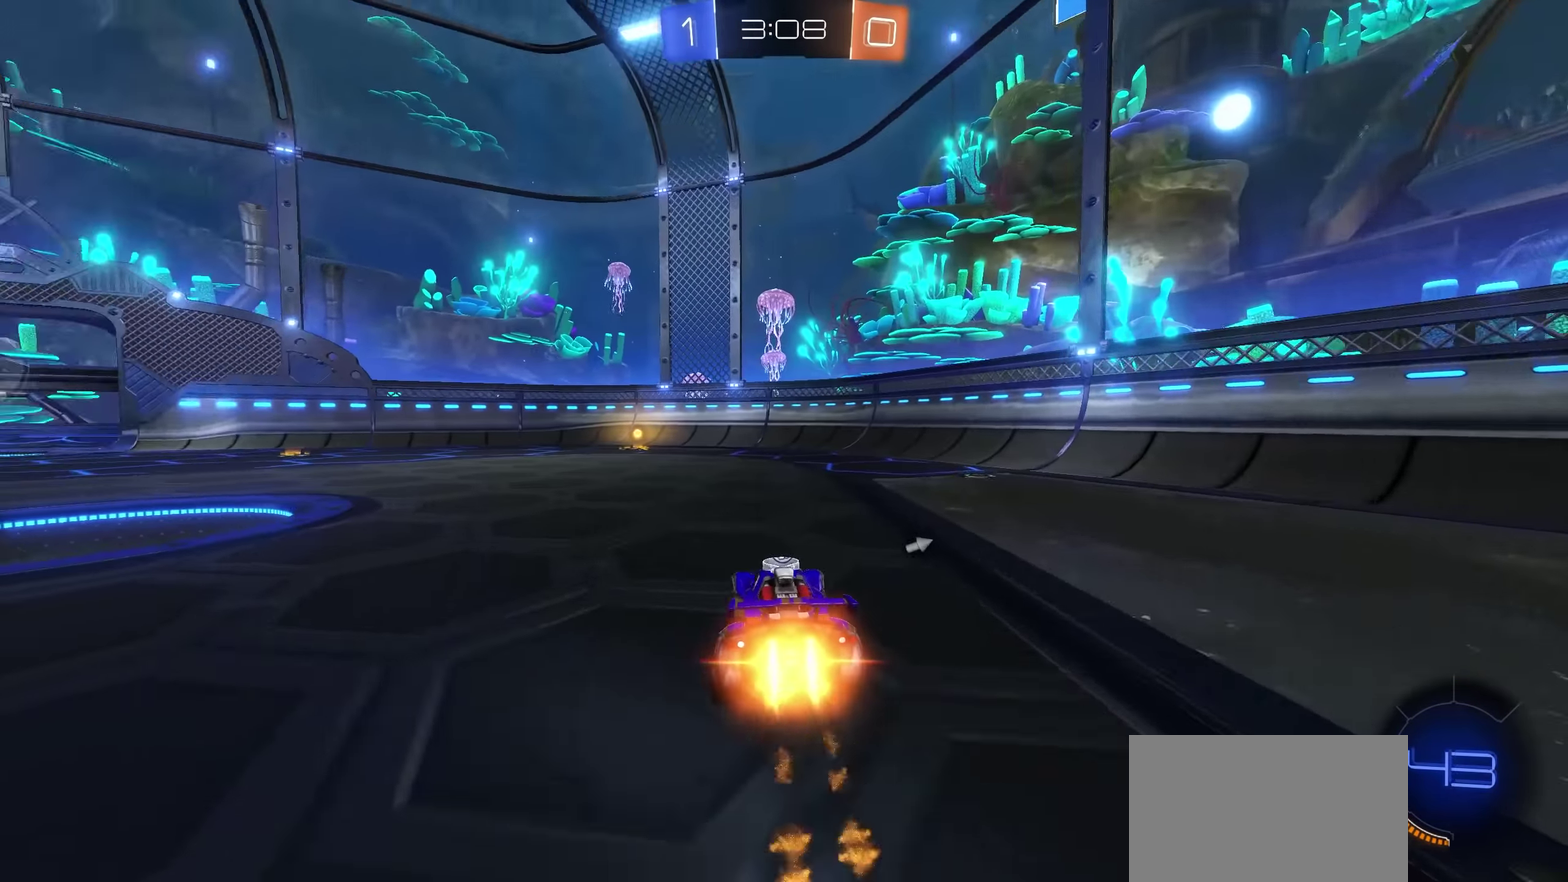
{"buttons": ["R2"], "left_stick": "center", "right_stick": "center", "events": [[150, "CROSS", "up"], [167, "left_stick", "center"], [200, "TRIANGLE", "down"], [267, "left_stick", "left"], [300, "TRIANGLE", "up"], [383, "left_stick", "center"]]}
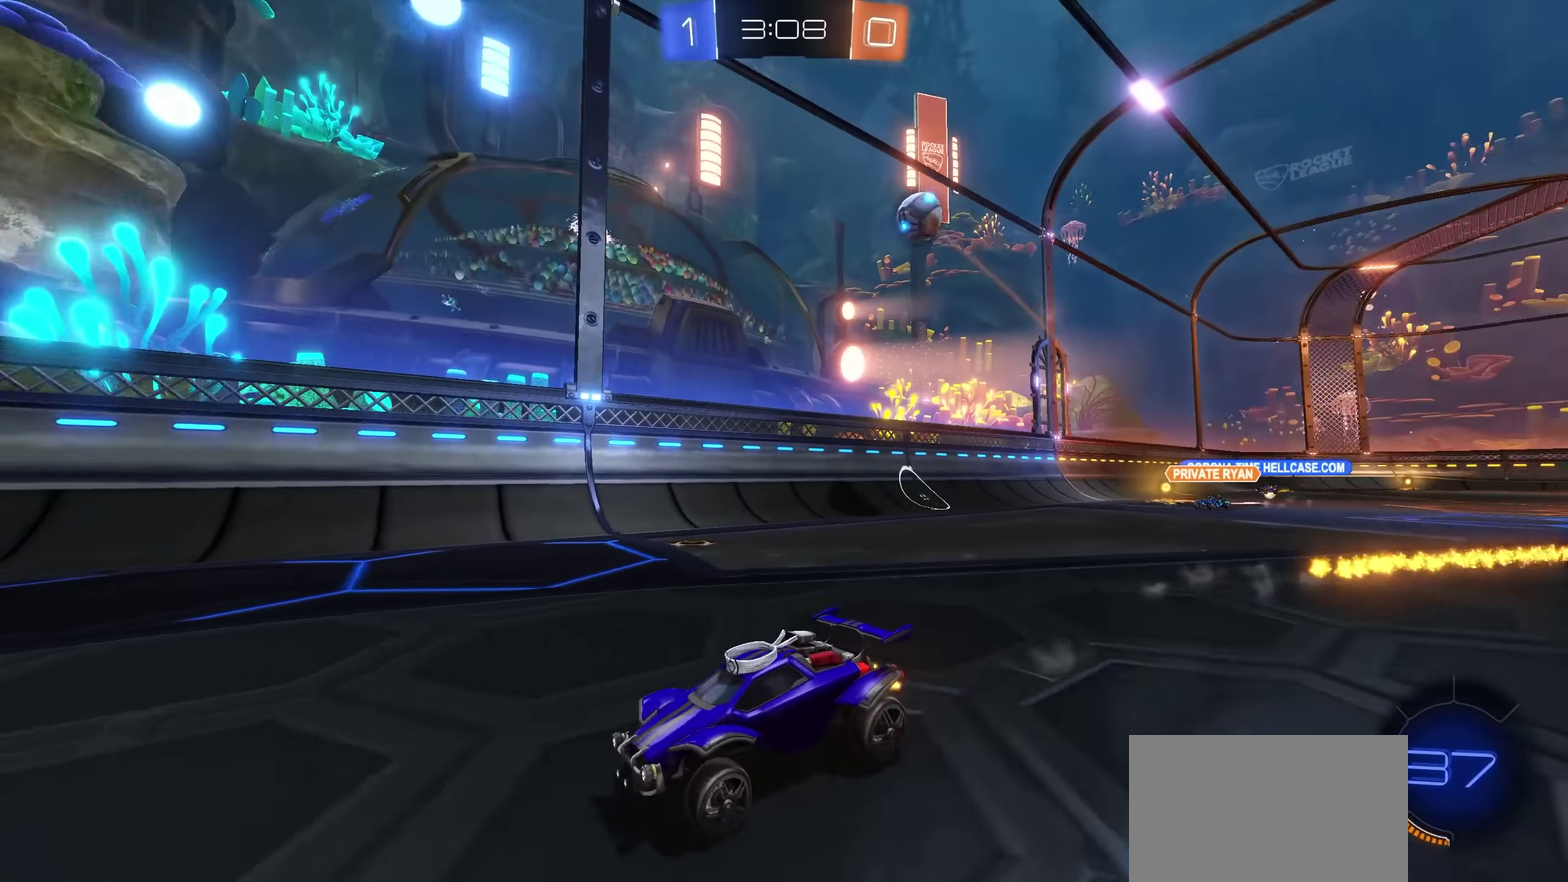
{"buttons": ["R2"], "left_stick": "right", "right_stick": "center", "events": [[333, "left_stick", "right"]]}
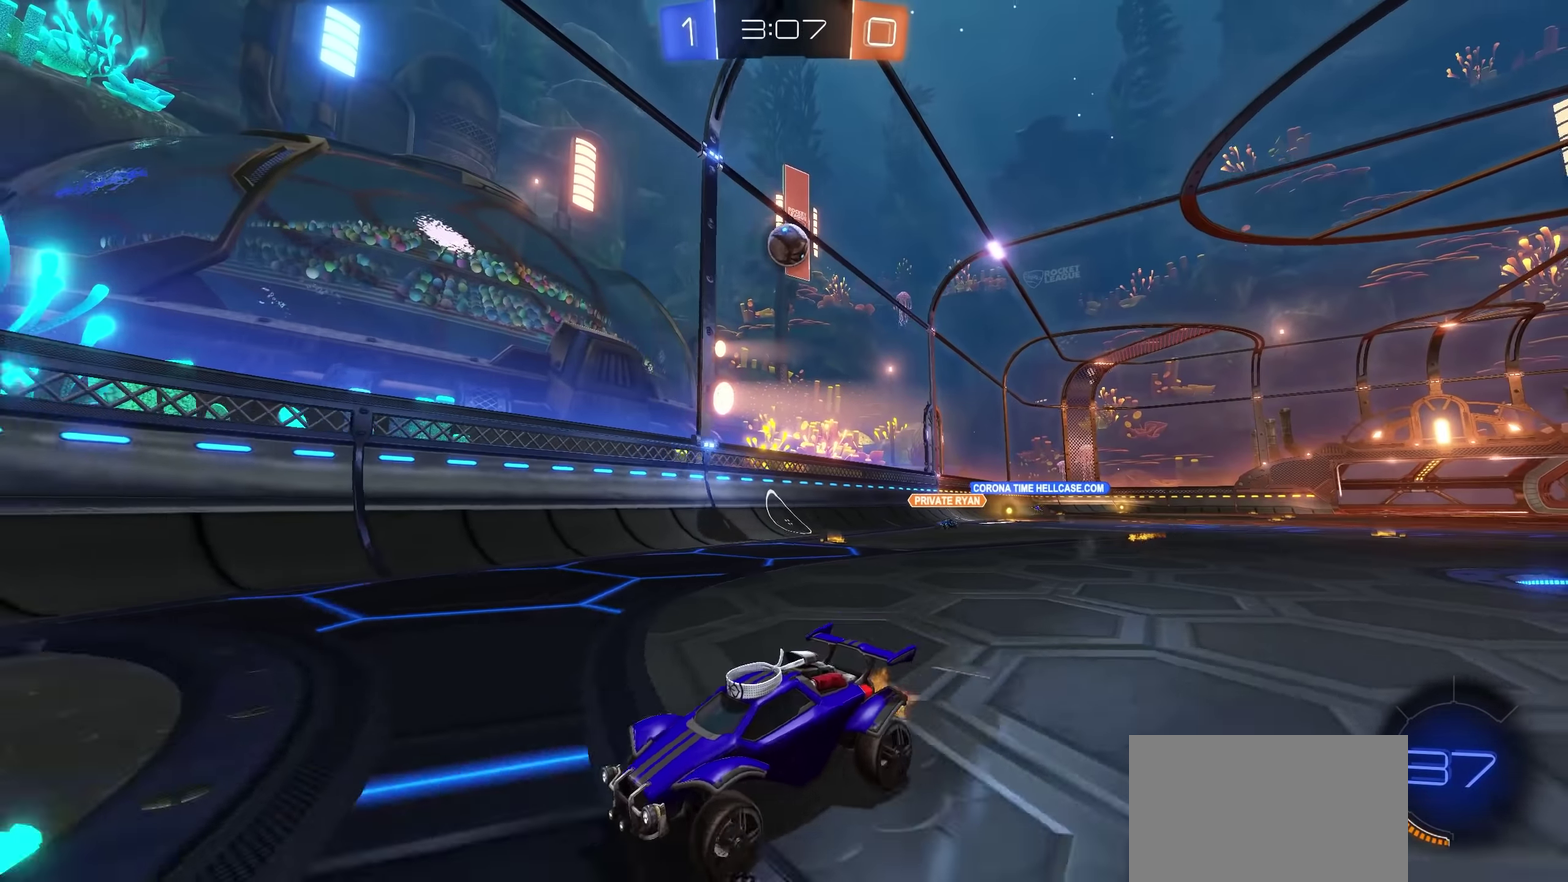
{"buttons": ["CROSS", "R2"], "left_stick": "right", "right_stick": "center", "events": [[300, "left_stick", "up-right"], [400, "left_stick", "right"], [483, "CROSS", "down"]]}
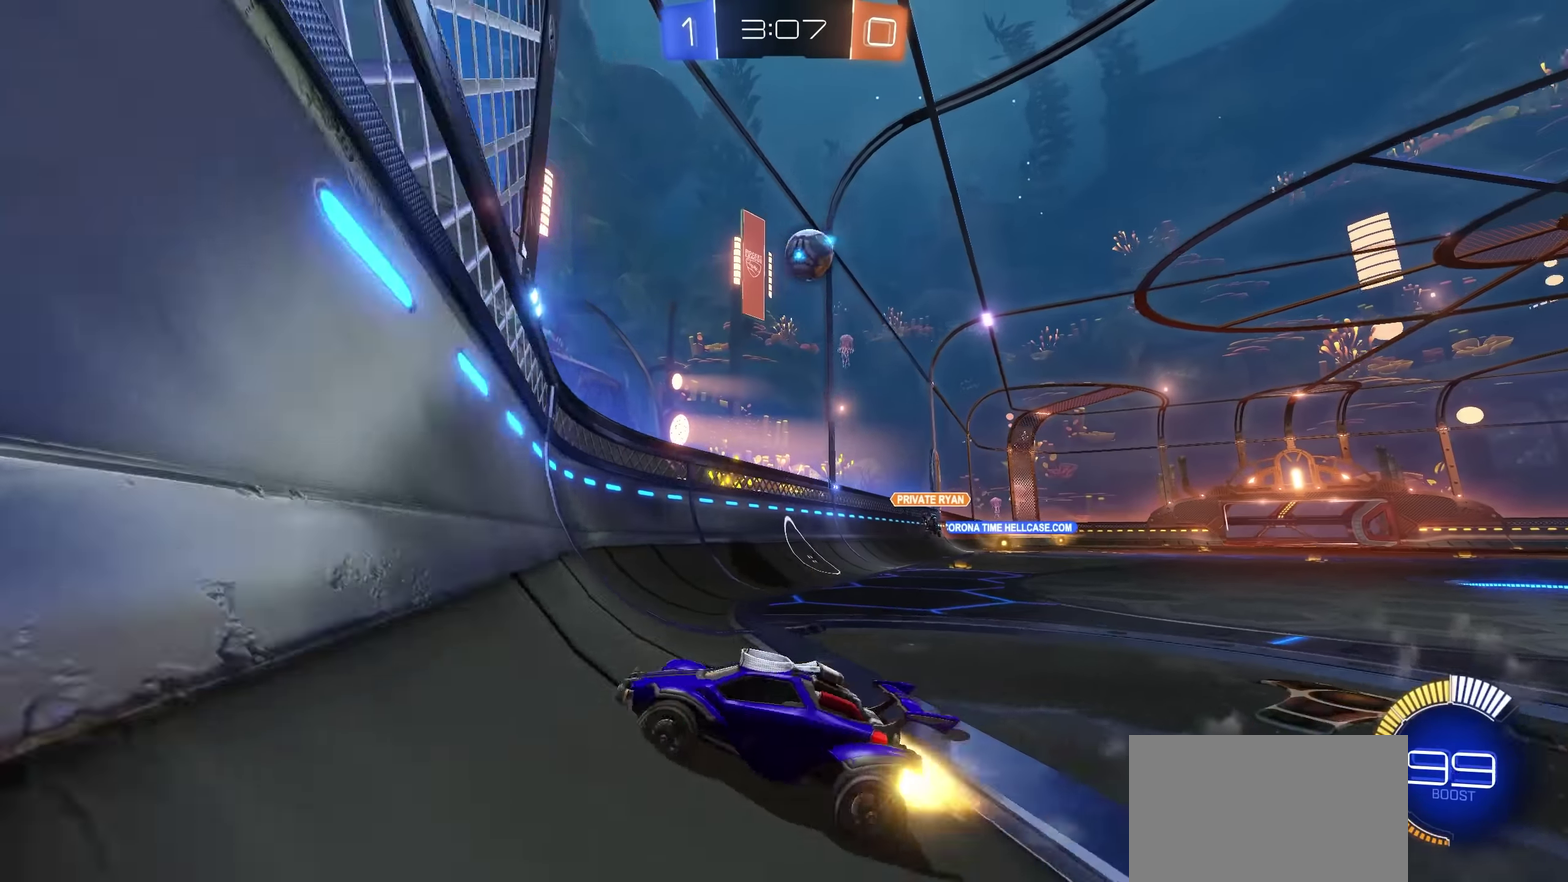
{"buttons": ["R2"], "left_stick": "right", "right_stick": "center", "events": [[200, "left_stick", "up-right"], [350, "left_stick", "center"], [466, "CROSS", "up"], [483, "left_stick", "right"]]}
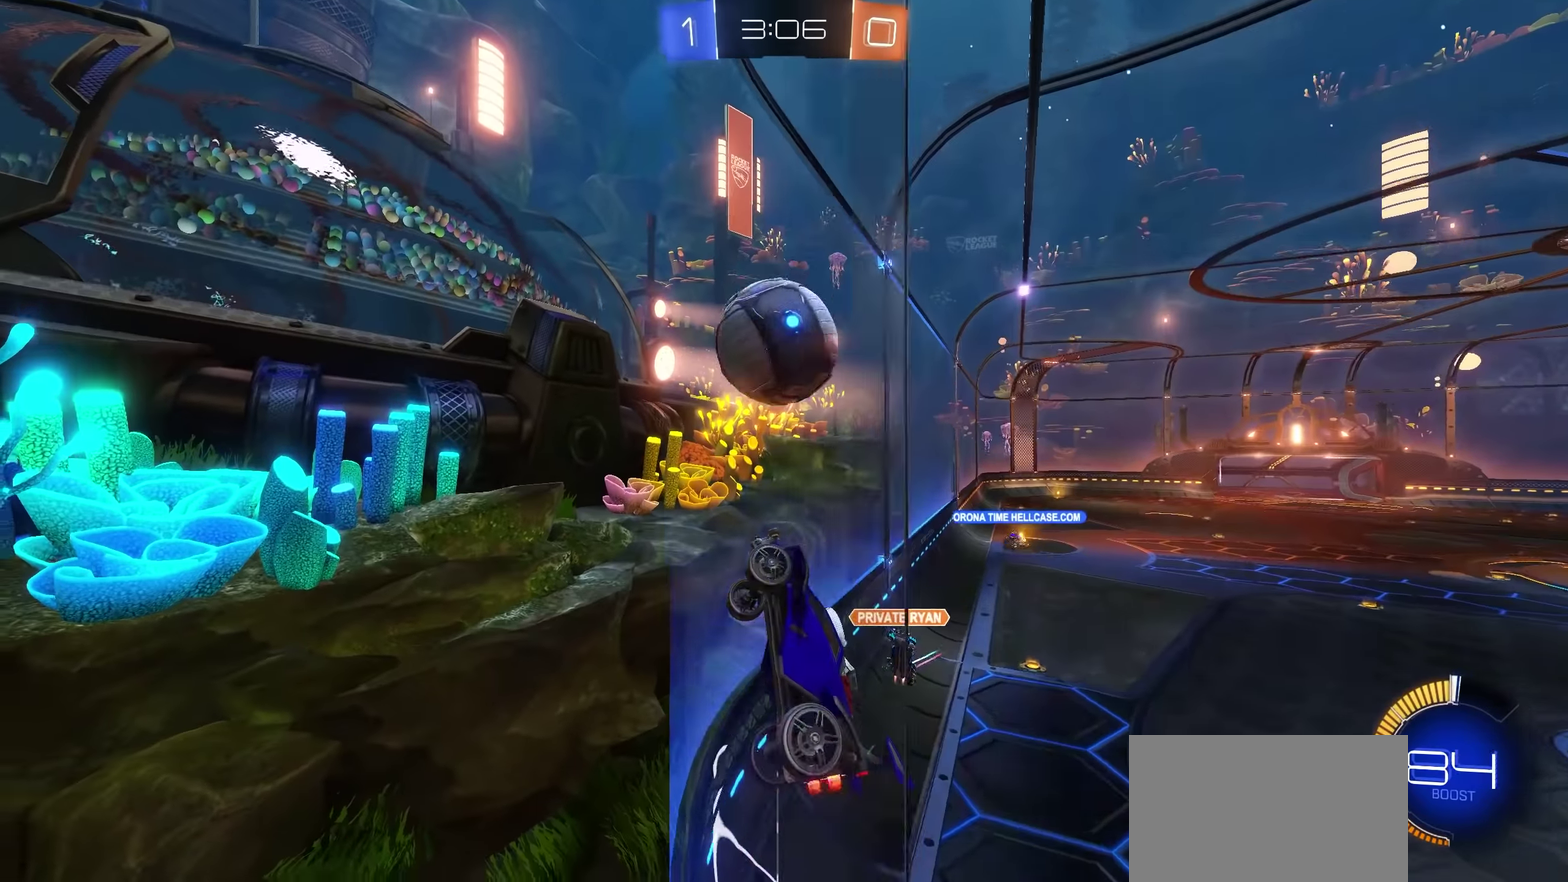
{"buttons": ["R2"], "left_stick": "right", "right_stick": "center", "events": []}
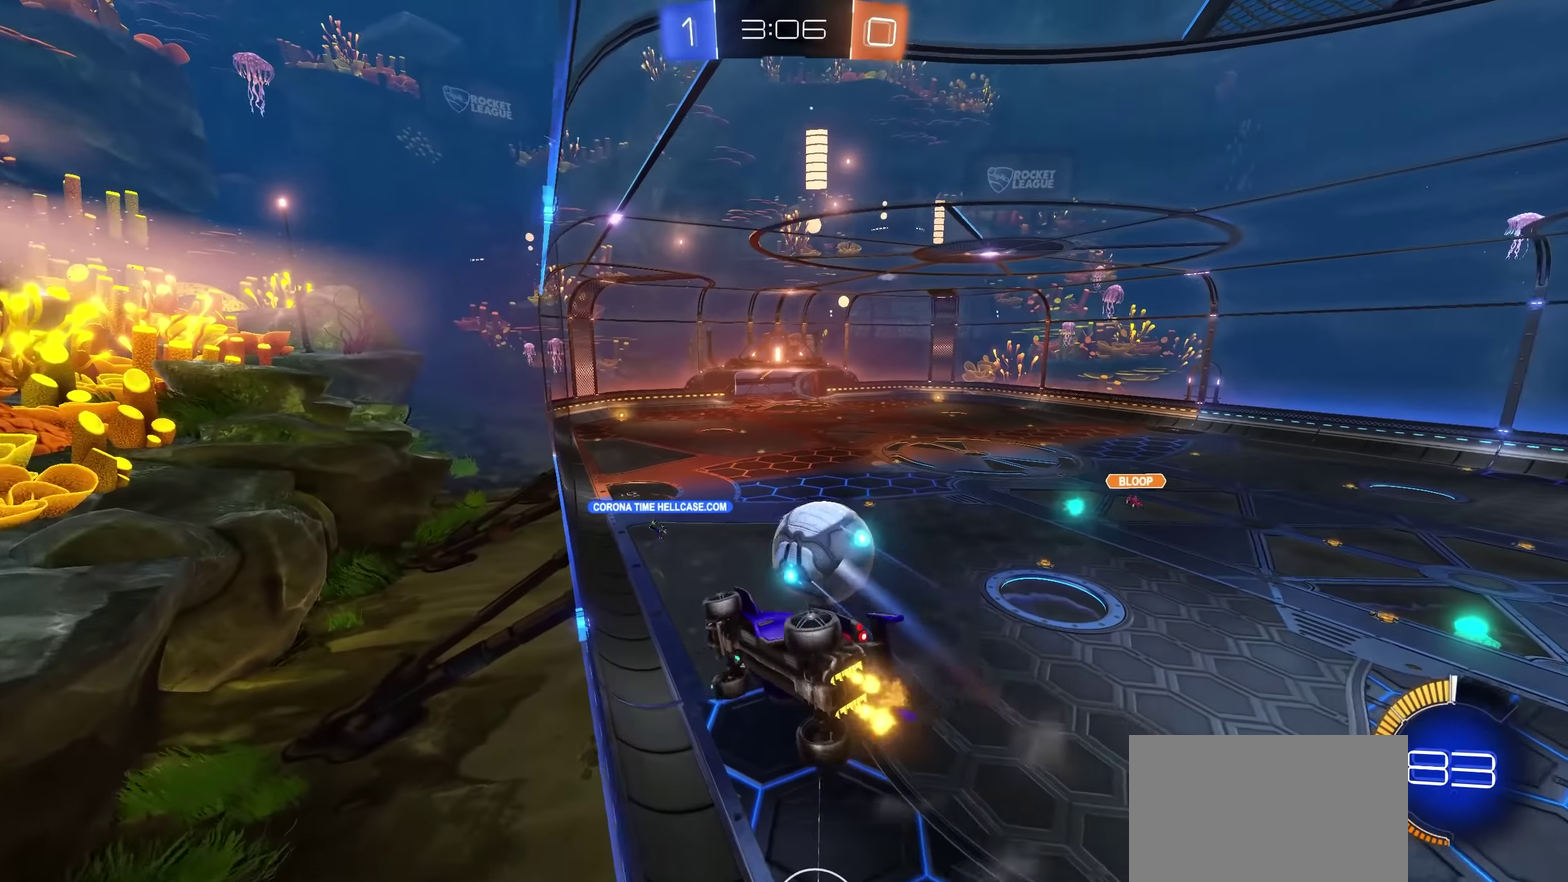
{"buttons": ["R2"], "left_stick": "left", "right_stick": "center", "events": [[416, "left_stick", "center"], [483, "left_stick", "left"]]}
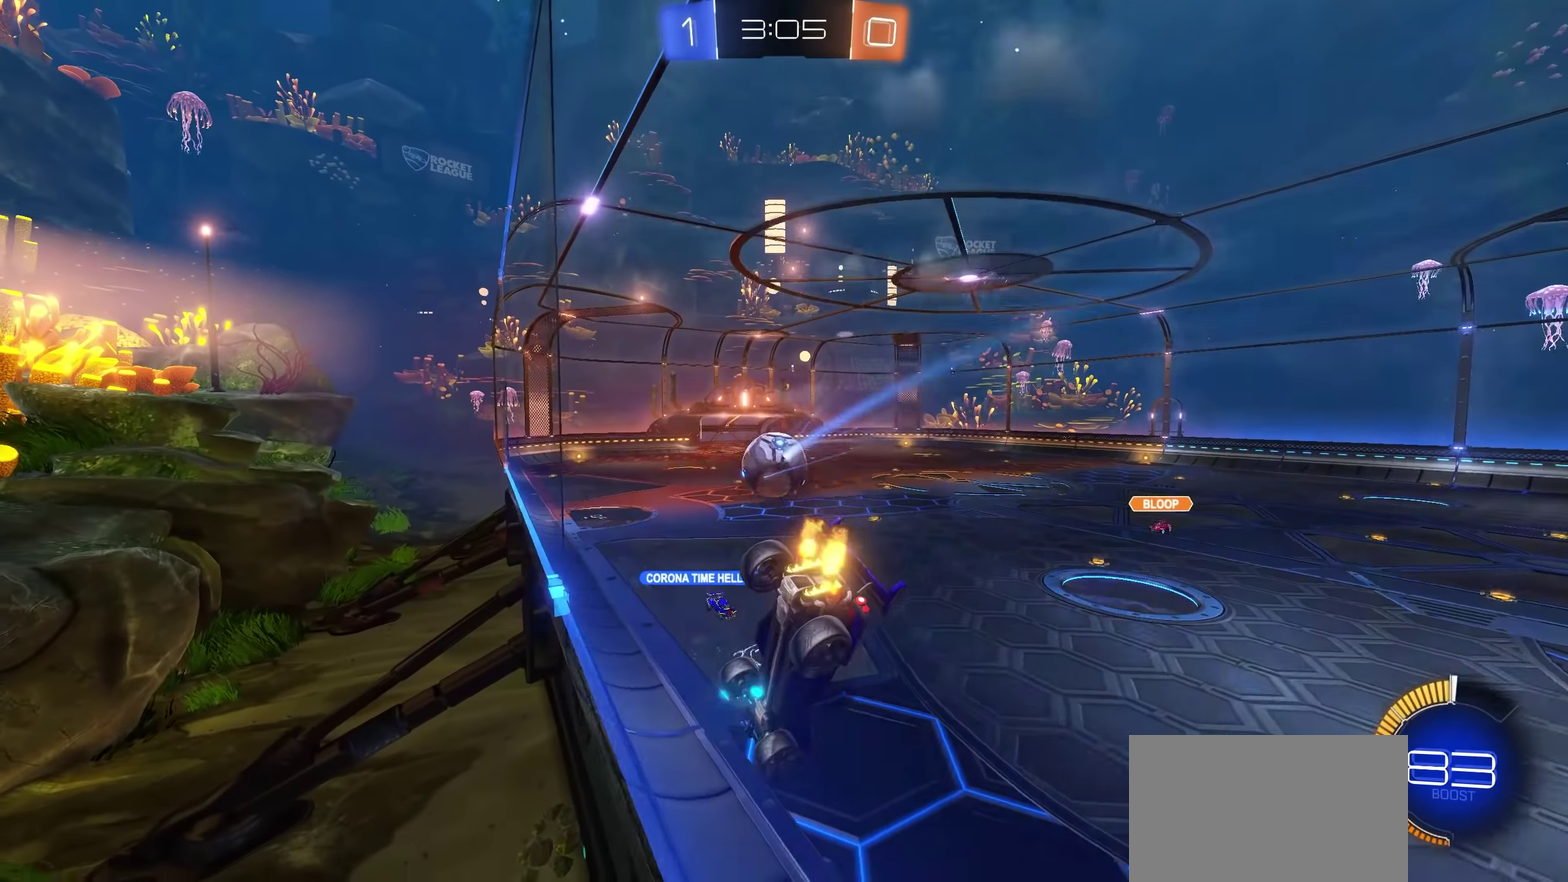
{"buttons": ["R2"], "left_stick": "center", "right_stick": "center", "events": [[116, "CROSS", "down"], [383, "left_stick", "center"], [483, "CROSS", "up"]]}
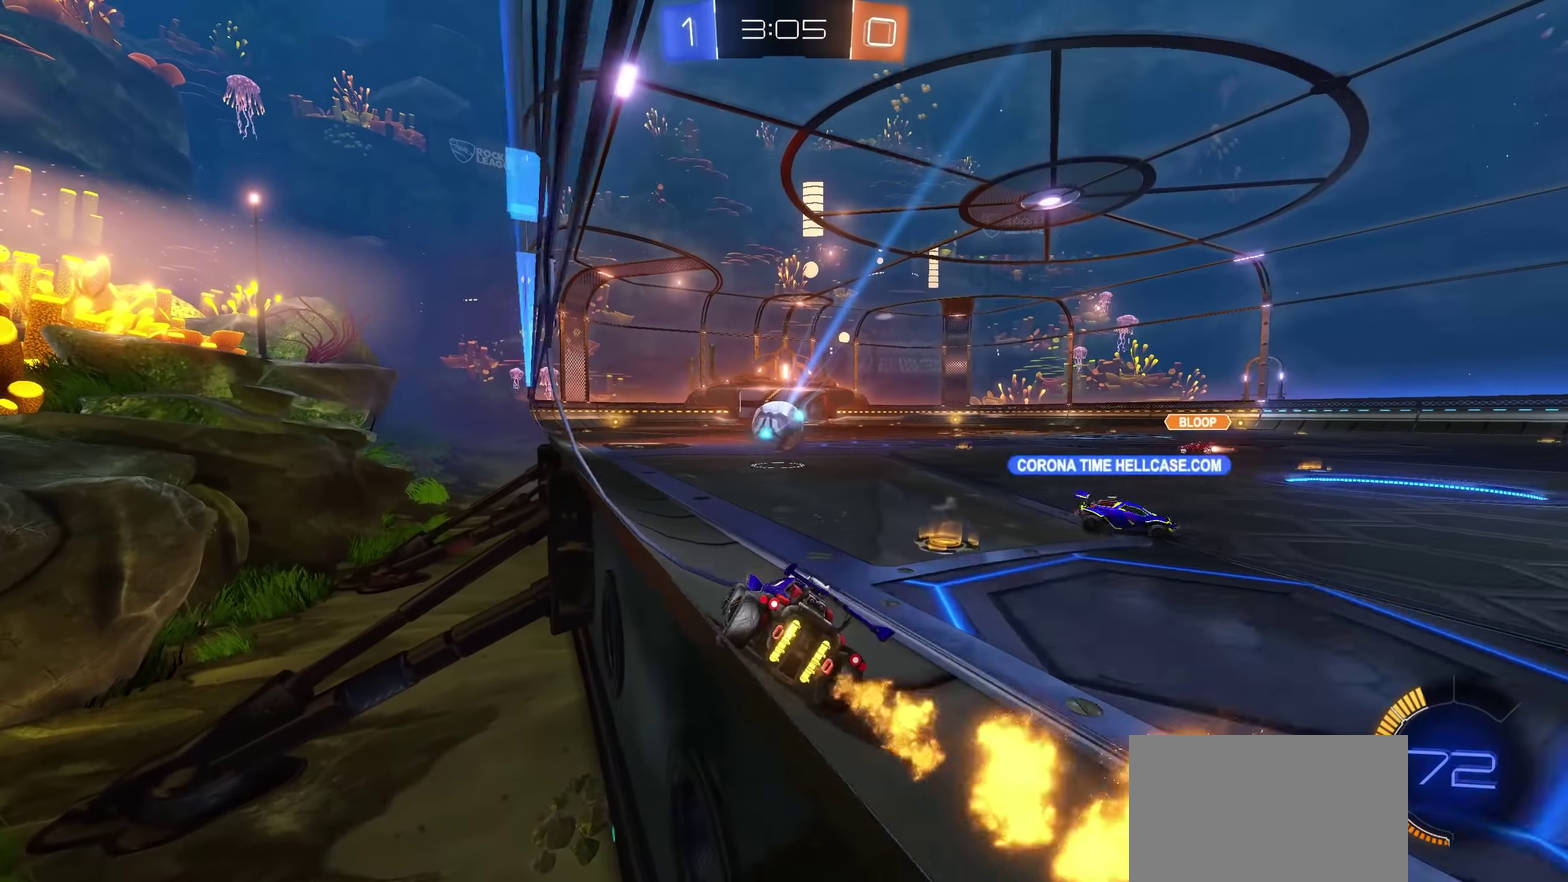
{"buttons": ["CROSS", "SQUARE", "L1", "R2"], "left_stick": "up-left", "right_stick": "center", "events": [[200, "SQUARE", "down"], [200, "left_stick", "right"], [316, "CROSS", "down"], [333, "L1", "down"], [333, "SQUARE", "up"], [366, "left_stick", "up-left"], [400, "SQUARE", "down"]]}
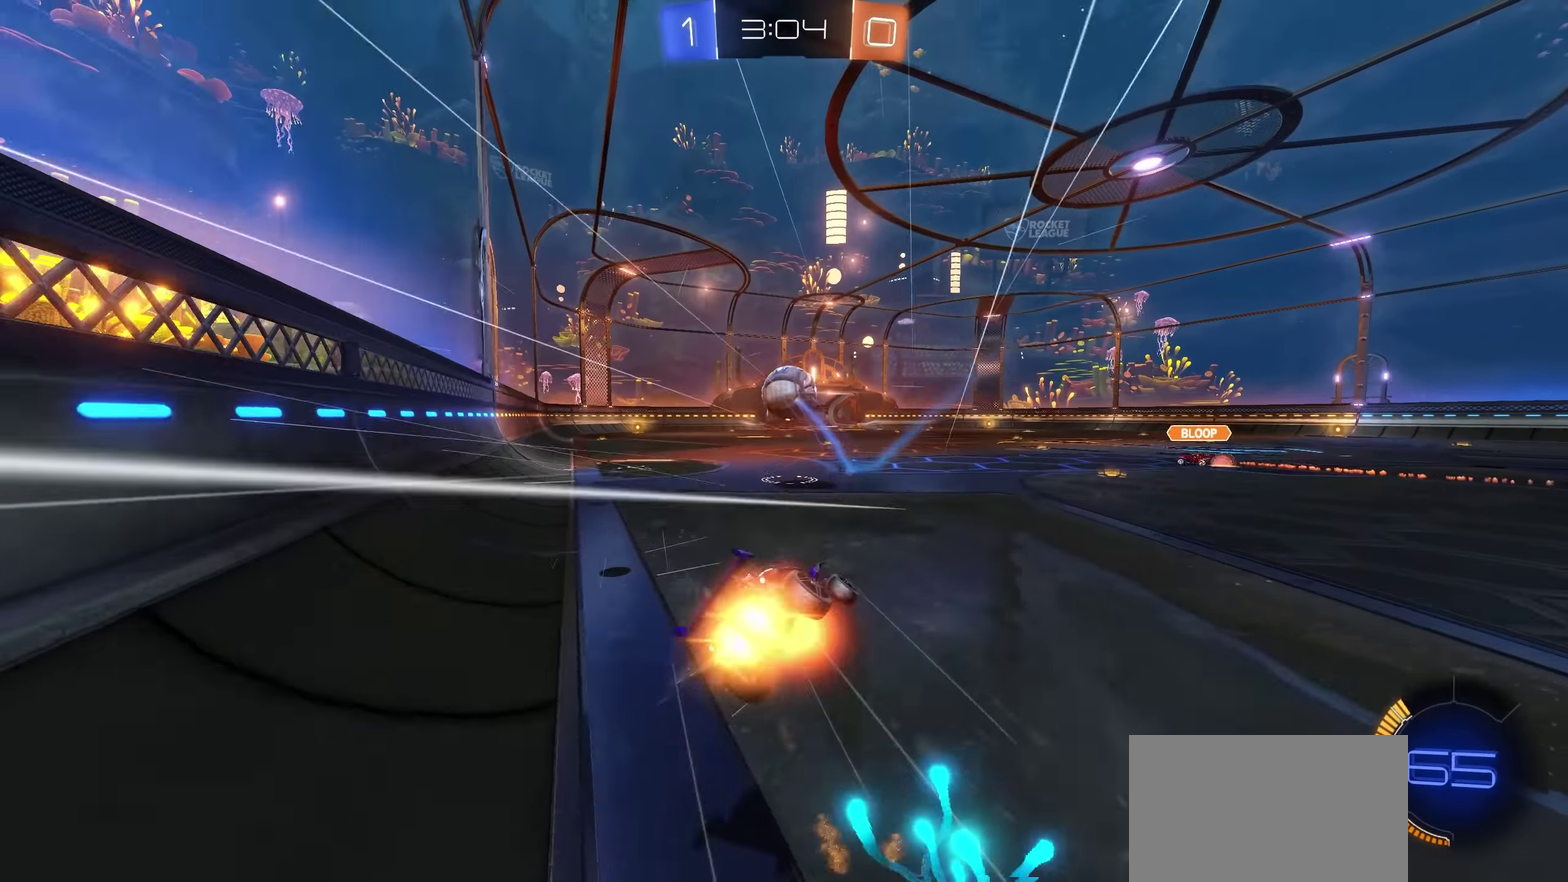
{"buttons": ["R2"], "left_stick": "center", "right_stick": "center", "events": [[16, "SQUARE", "up"], [66, "CROSS", "up"], [83, "L1", "up"], [83, "left_stick", "center"]]}
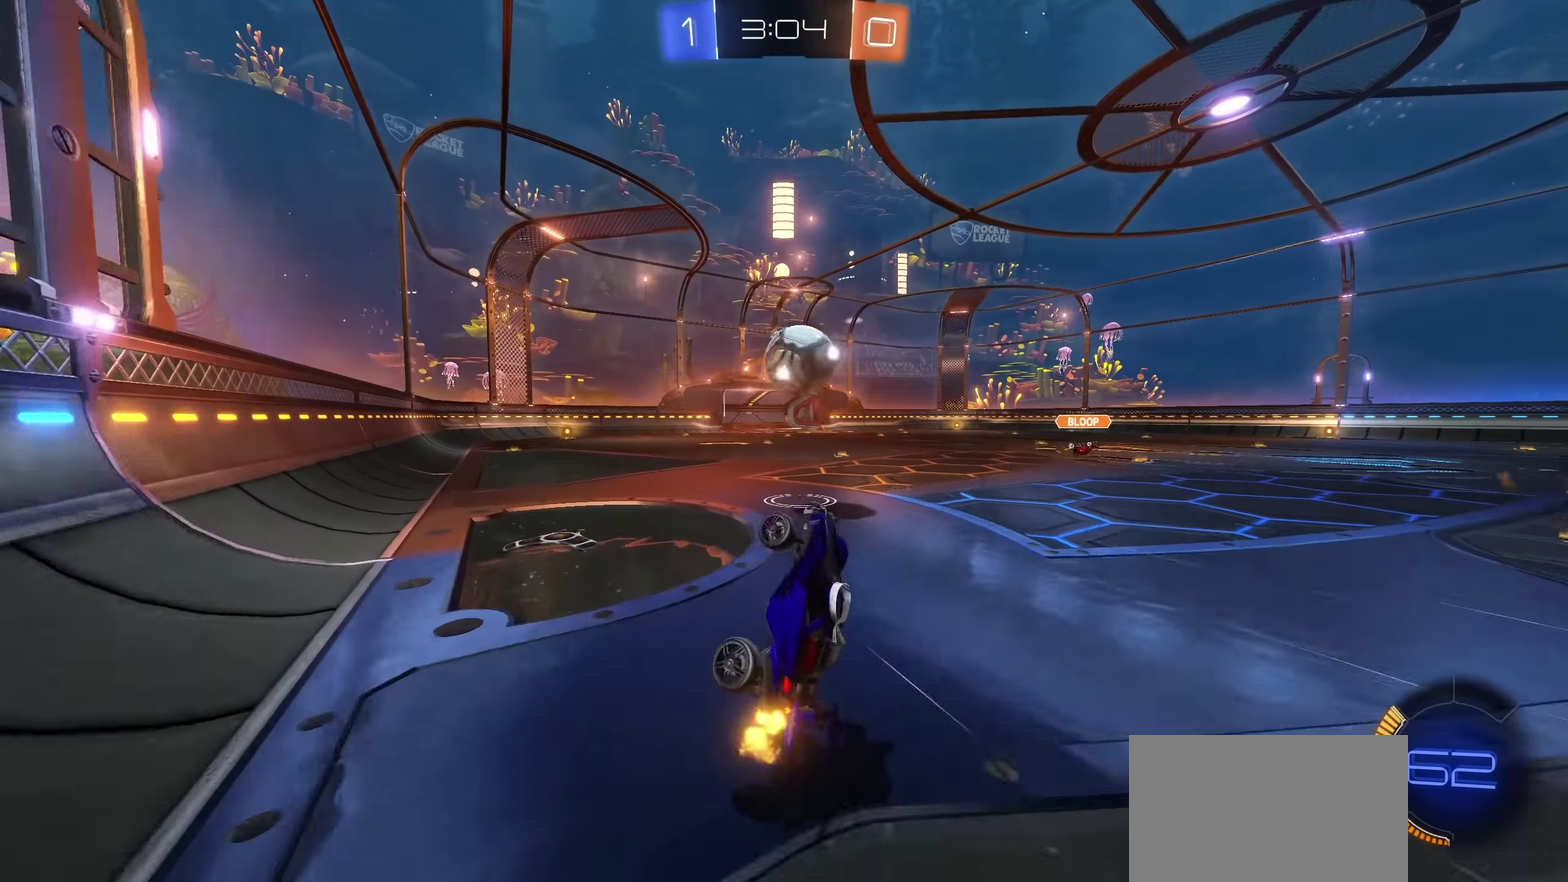
{"buttons": ["L2"], "left_stick": "center", "right_stick": "center", "events": [[83, "R2", "up"], [183, "TRIANGLE", "down"], [283, "L2", "down"], [283, "TRIANGLE", "up"]]}